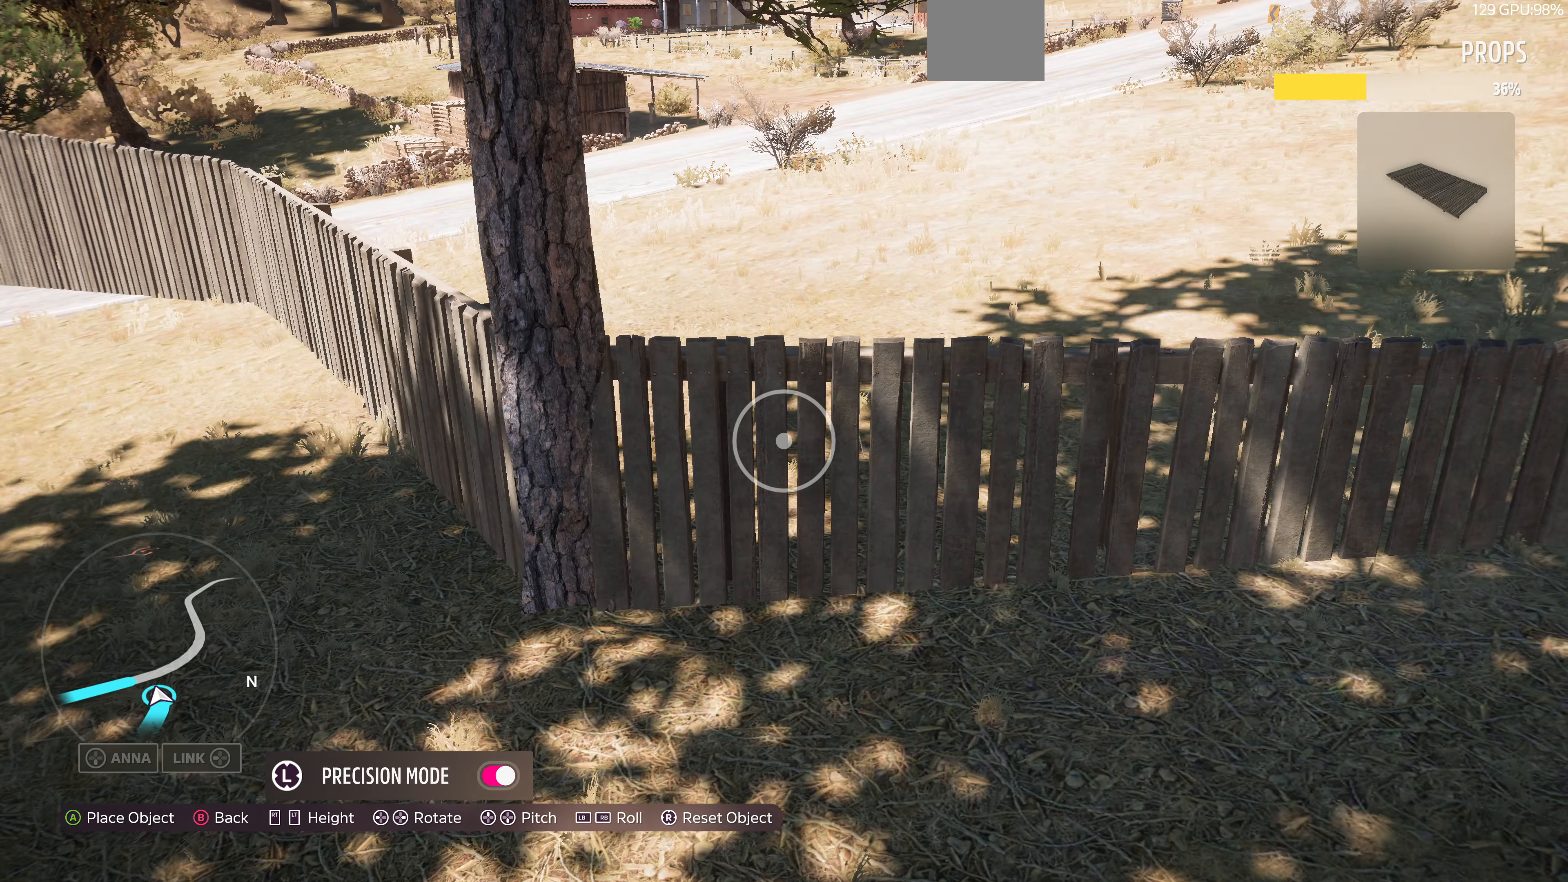
Gameplay with a controller (PlayStation layout); each line is a JSON object with the inputs held at the frame after it. "events" lists button and stick changes between this image and that frame as [ms after this image, input, new state], when the widget could be followed in between.
{"buttons": [], "left_stick": "center", "right_stick": "center", "events": [[134, "left_stick", "down"], [234, "left_stick", "center"]]}
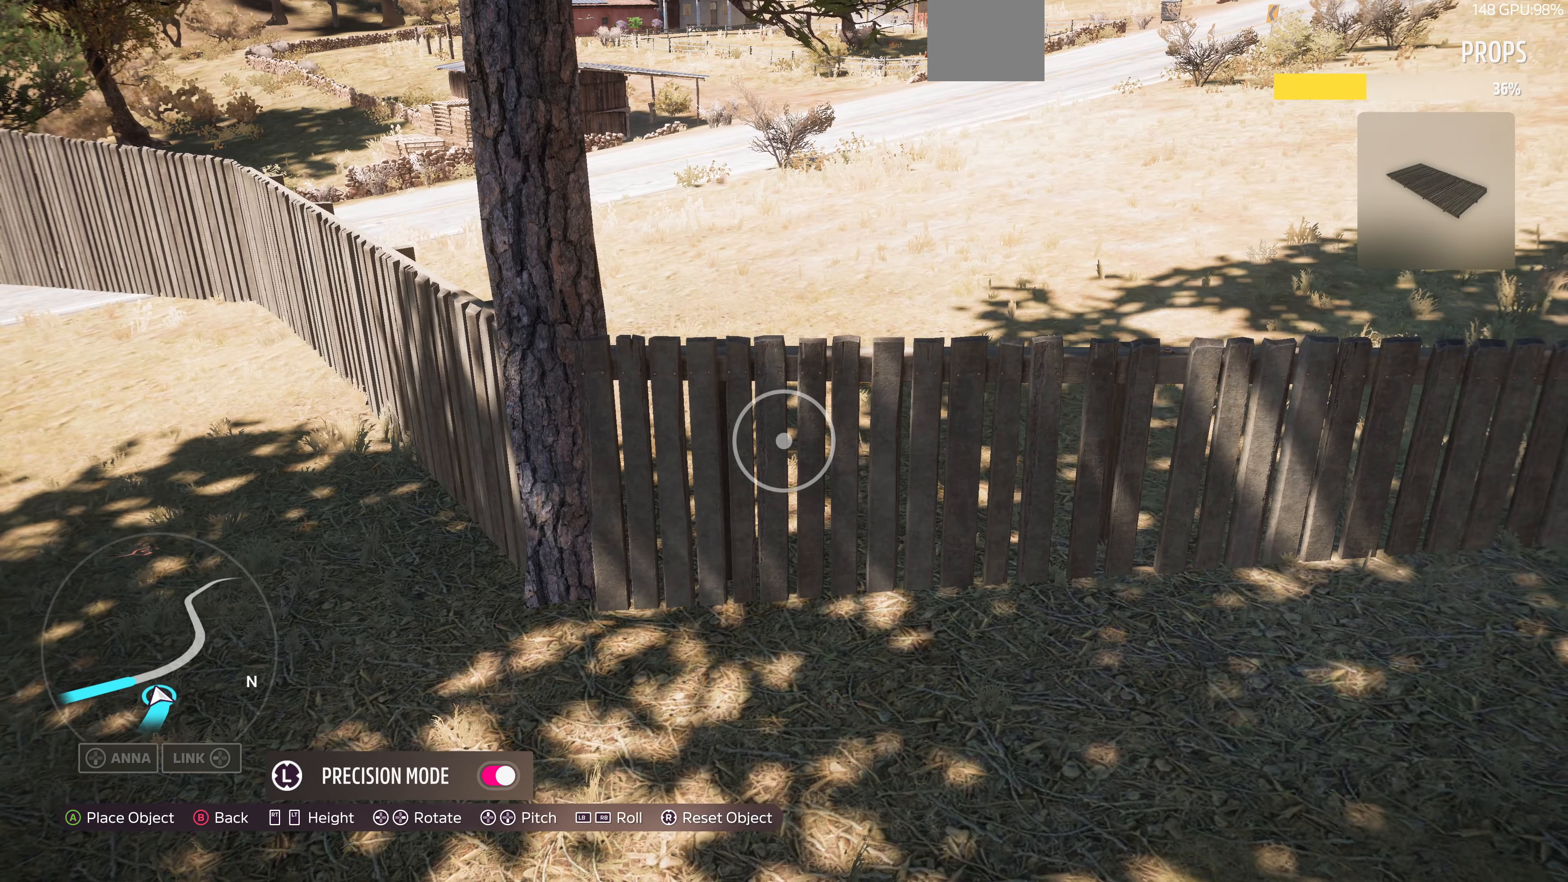
{"buttons": [], "left_stick": "down", "right_stick": "center", "events": [[167, "CROSS", "down"], [300, "CROSS", "up"], [334, "left_stick", "down"]]}
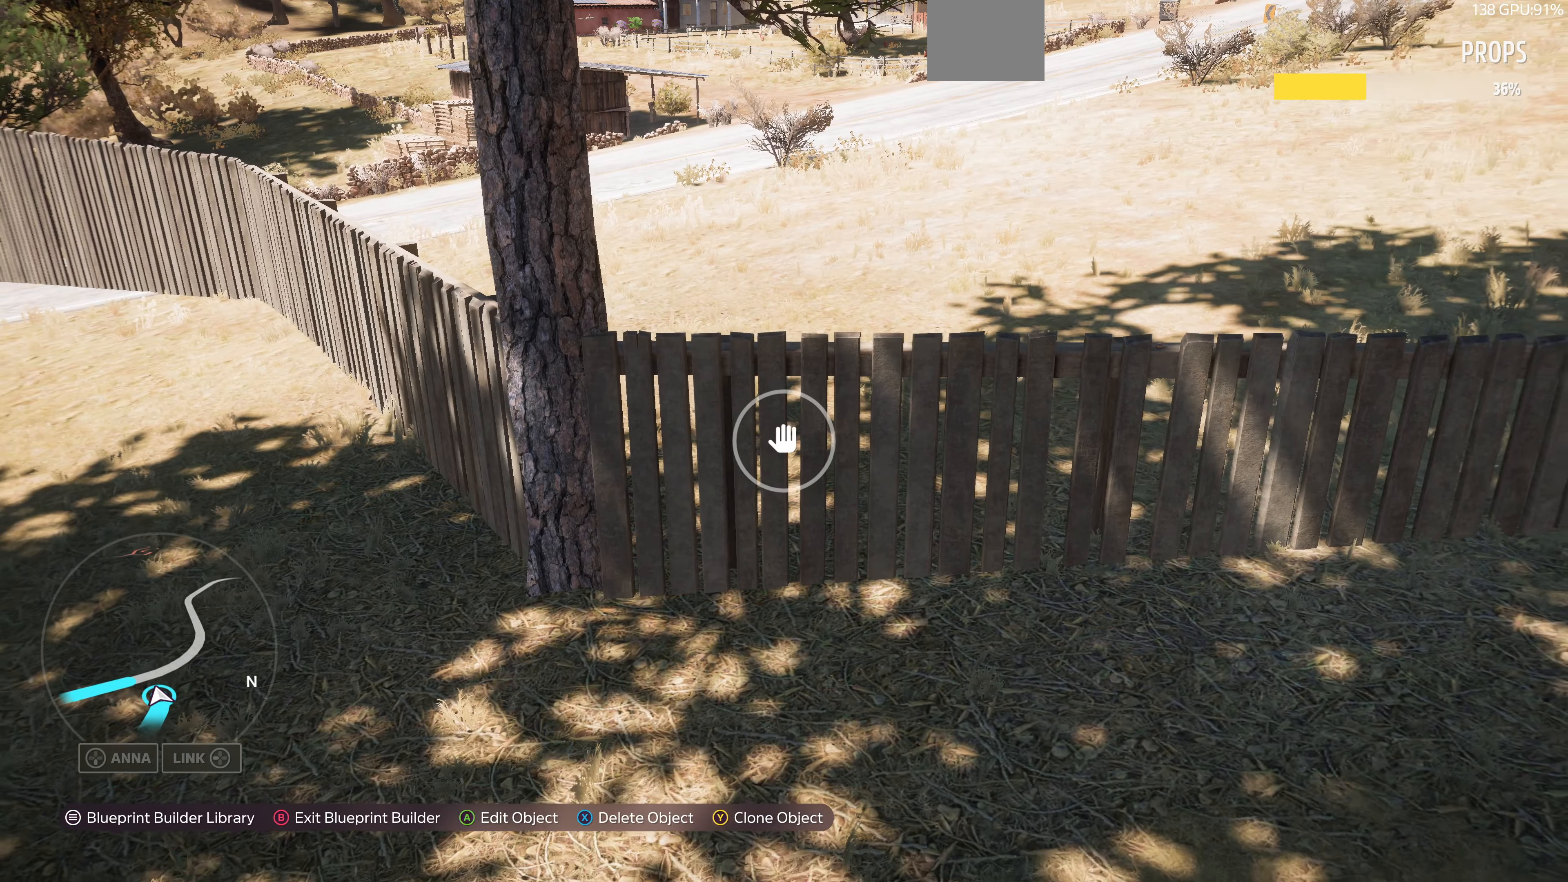
{"buttons": [], "left_stick": "down", "right_stick": "right", "events": [[34, "right_stick", "right"]]}
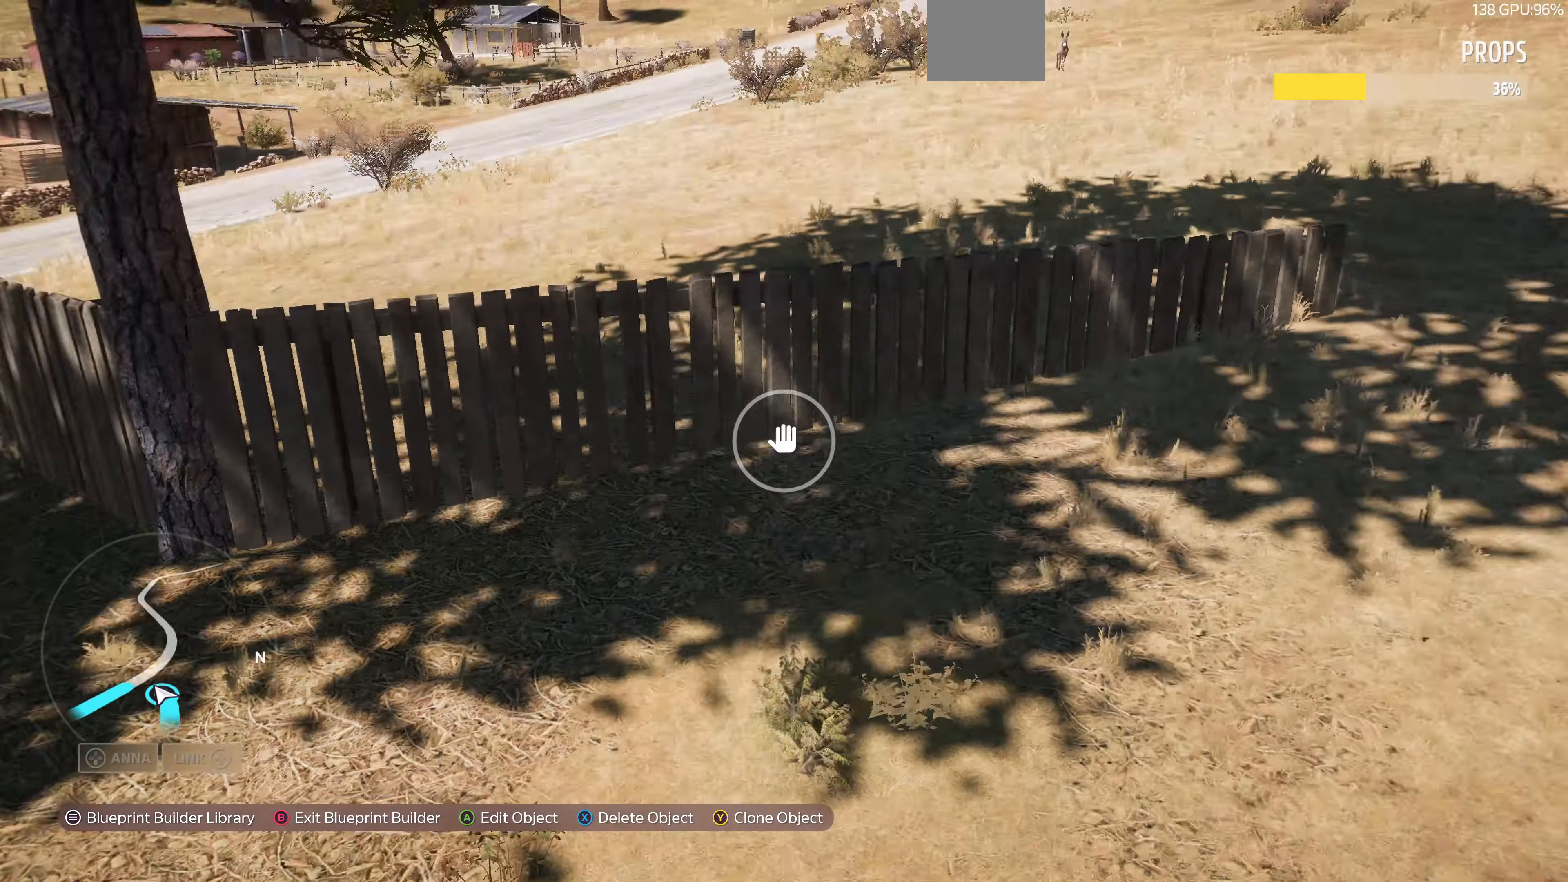
{"buttons": [], "left_stick": "down", "right_stick": "up-left", "events": [[34, "right_stick", "center"], [434, "right_stick", "up-left"]]}
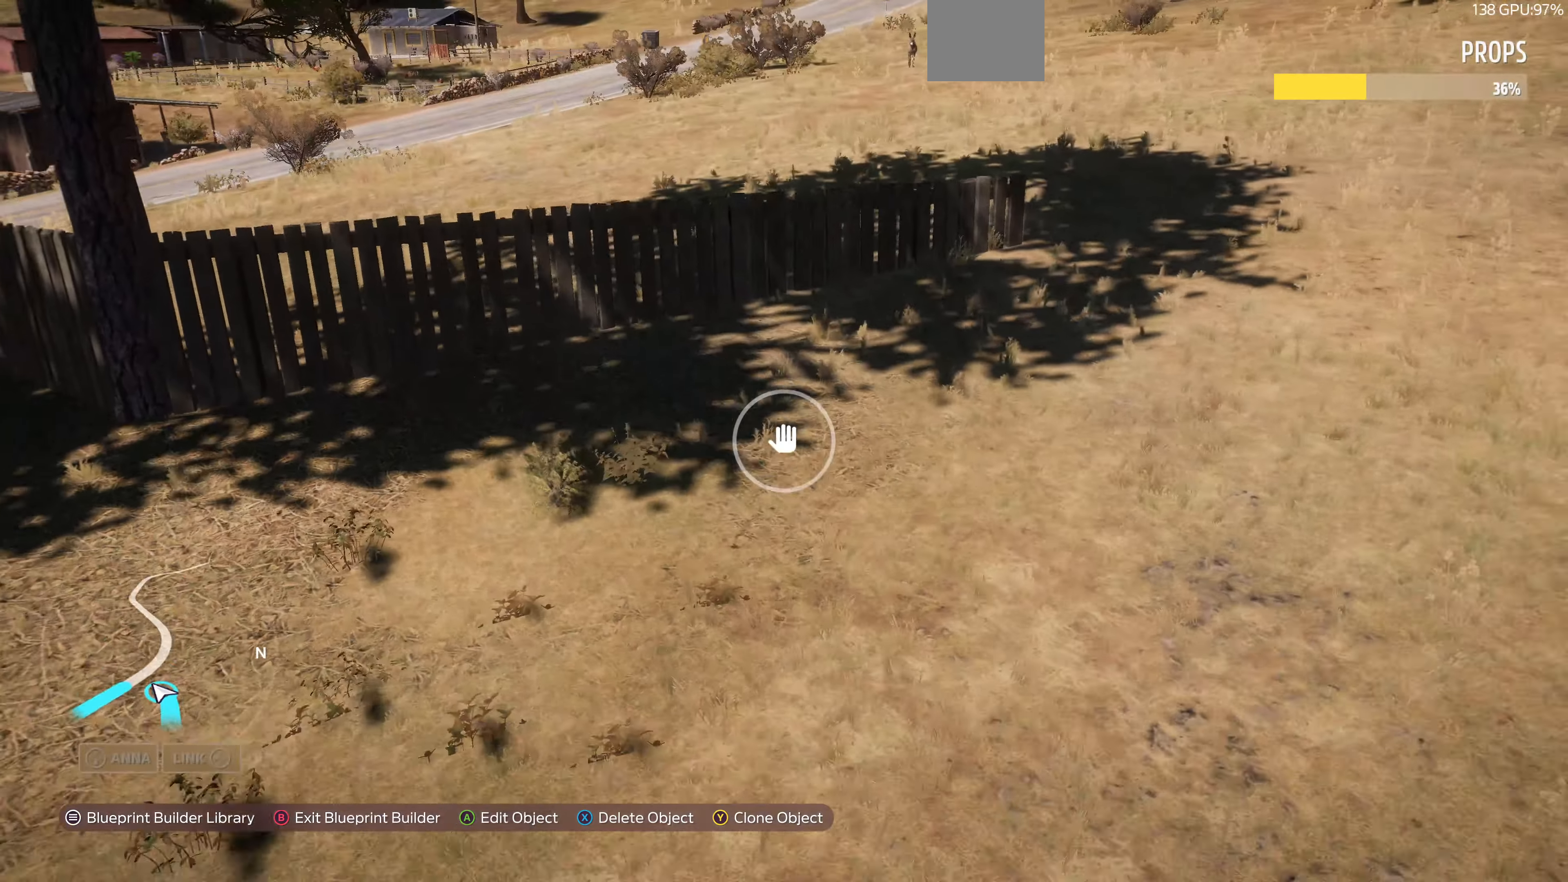
{"buttons": [], "left_stick": "down", "right_stick": "up-left", "events": []}
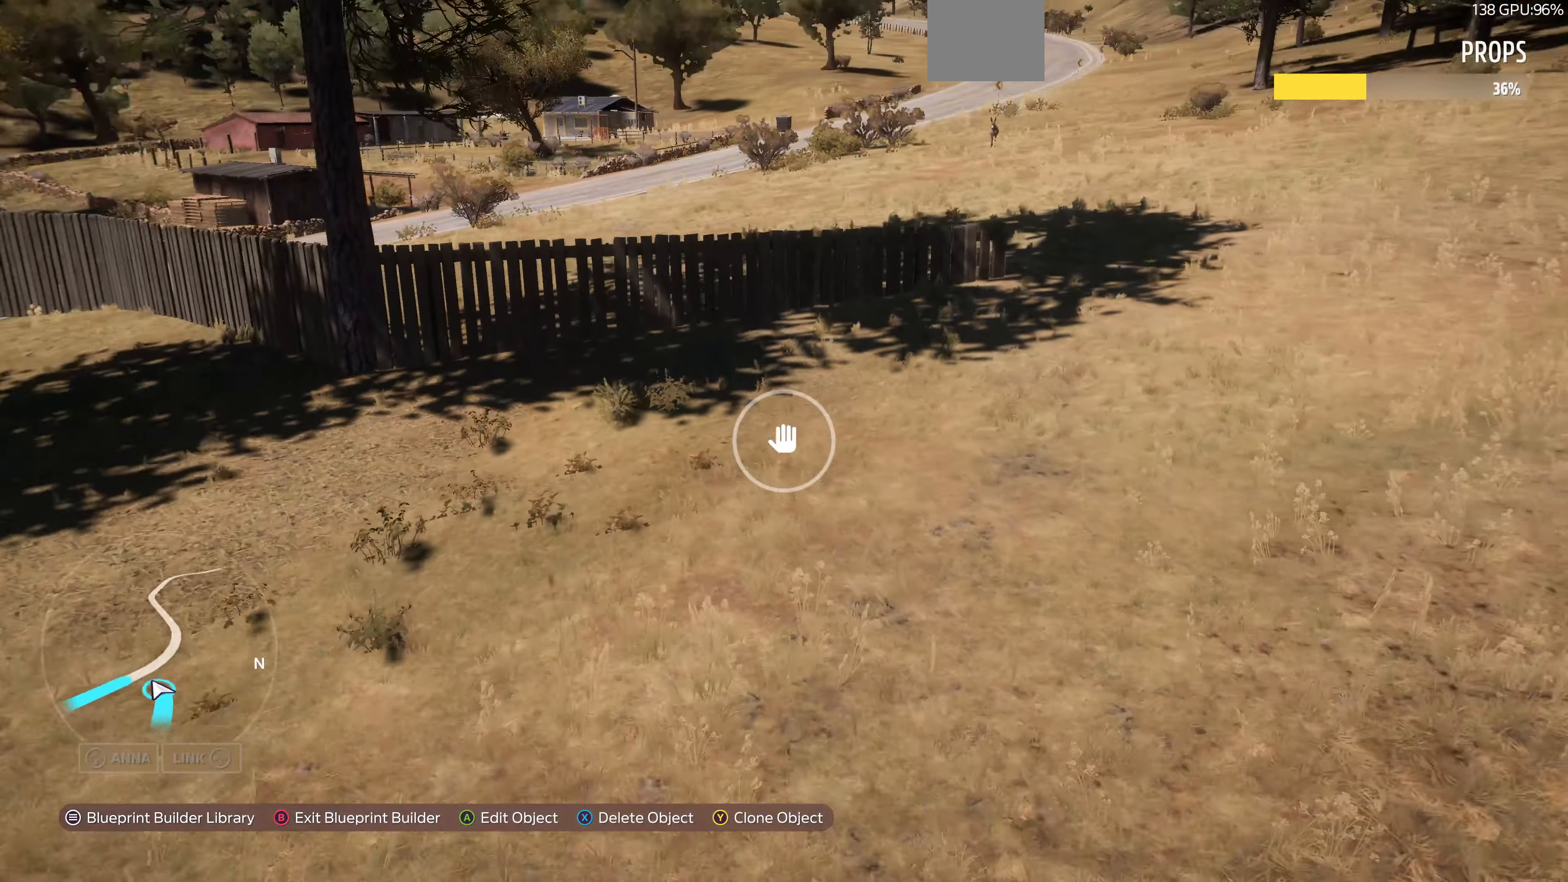
{"buttons": [], "left_stick": "down", "right_stick": "center", "events": [[134, "right_stick", "center"]]}
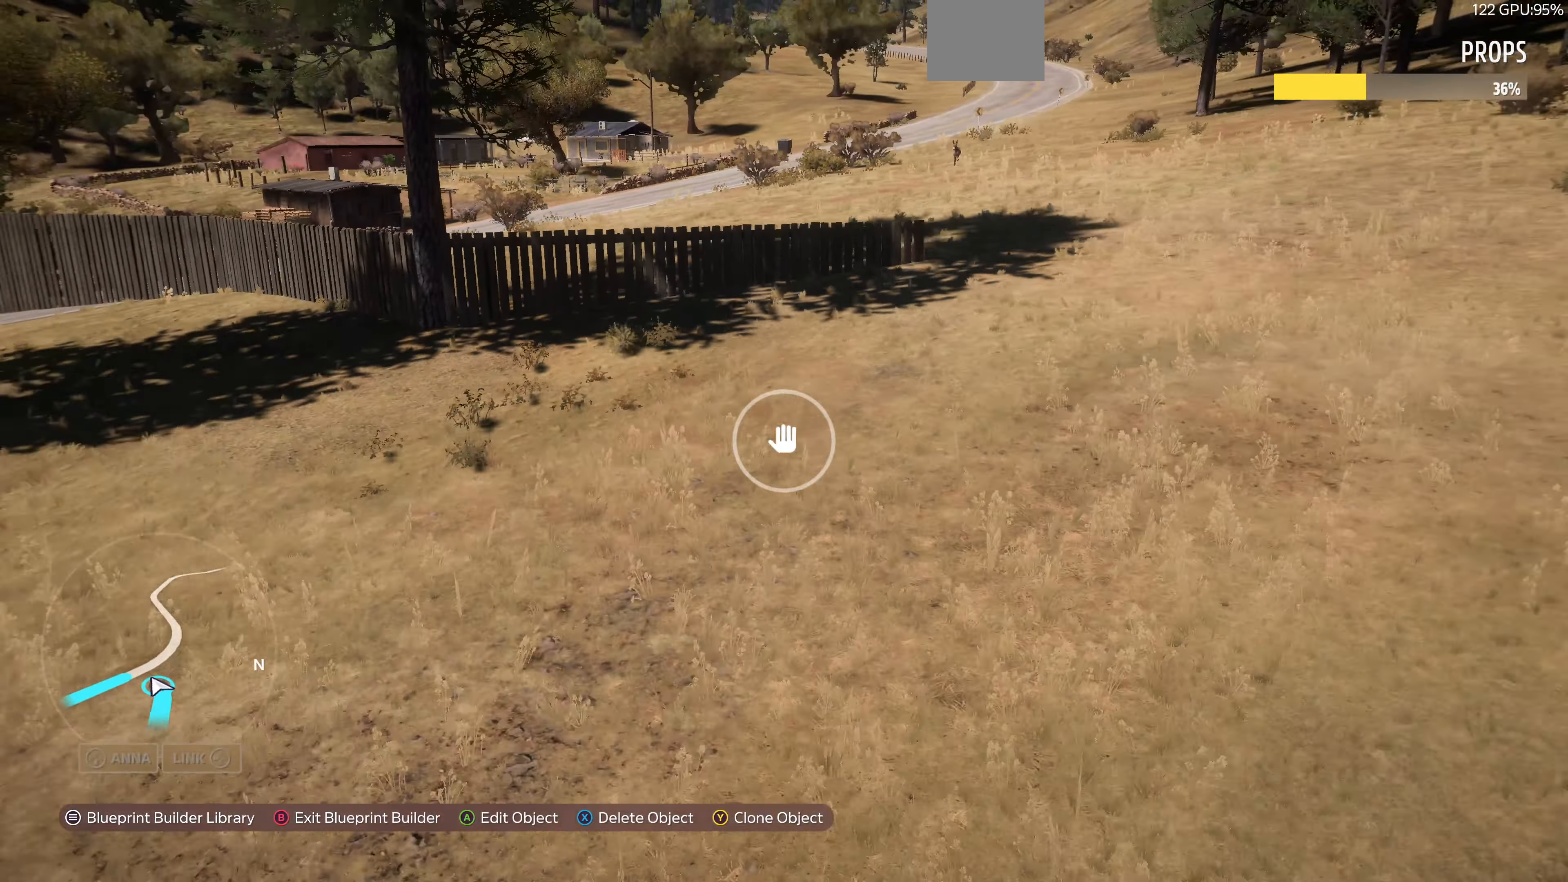
{"buttons": [], "left_stick": "down", "right_stick": "center", "events": []}
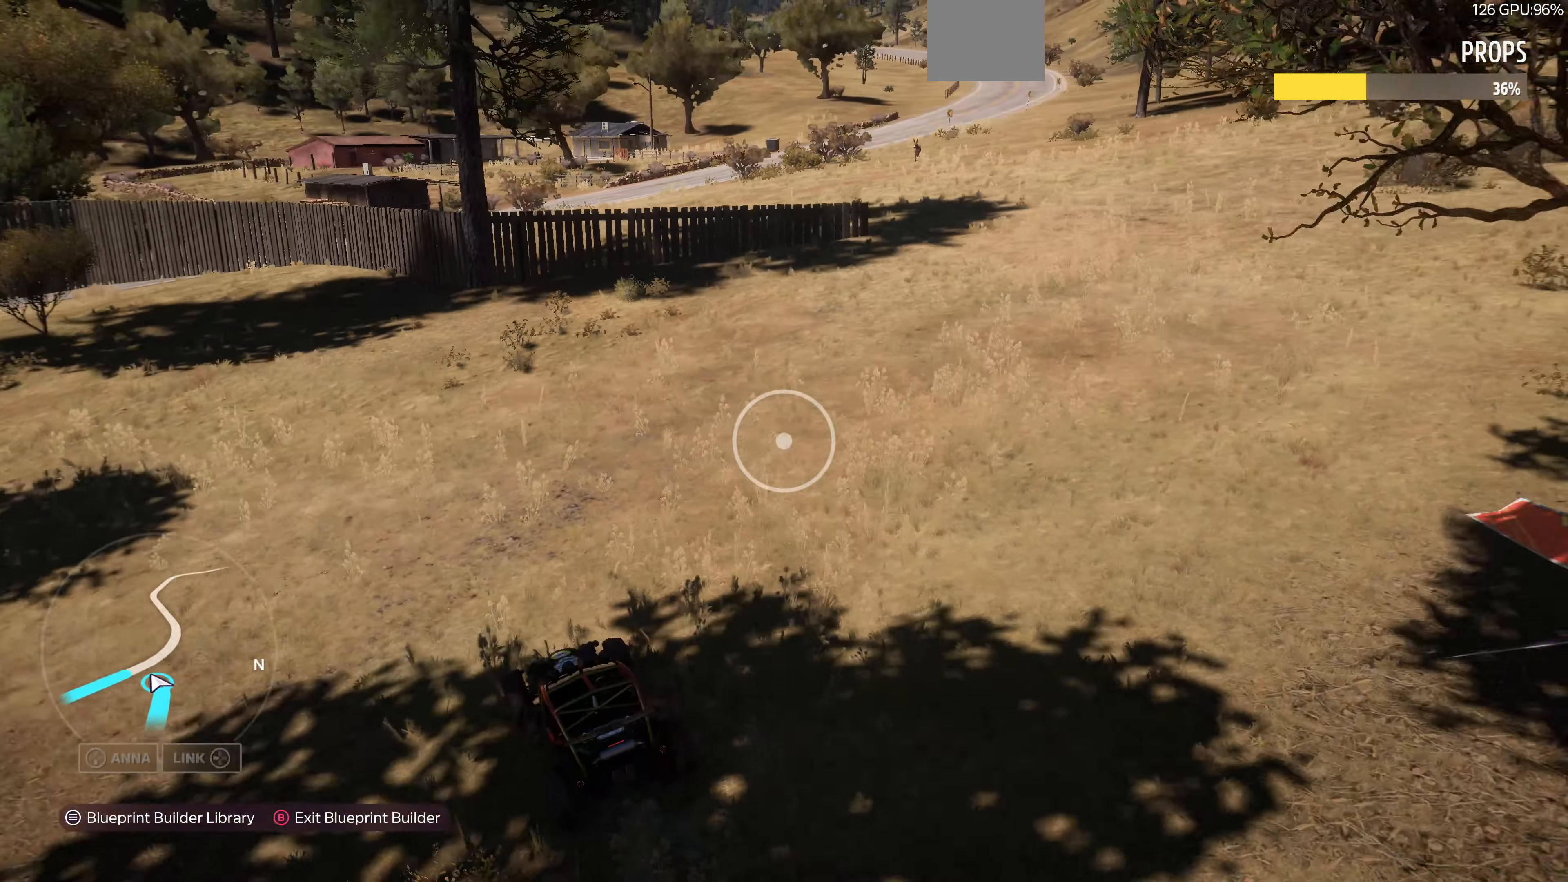
{"buttons": [], "left_stick": "down", "right_stick": "up", "events": [[367, "right_stick", "up"]]}
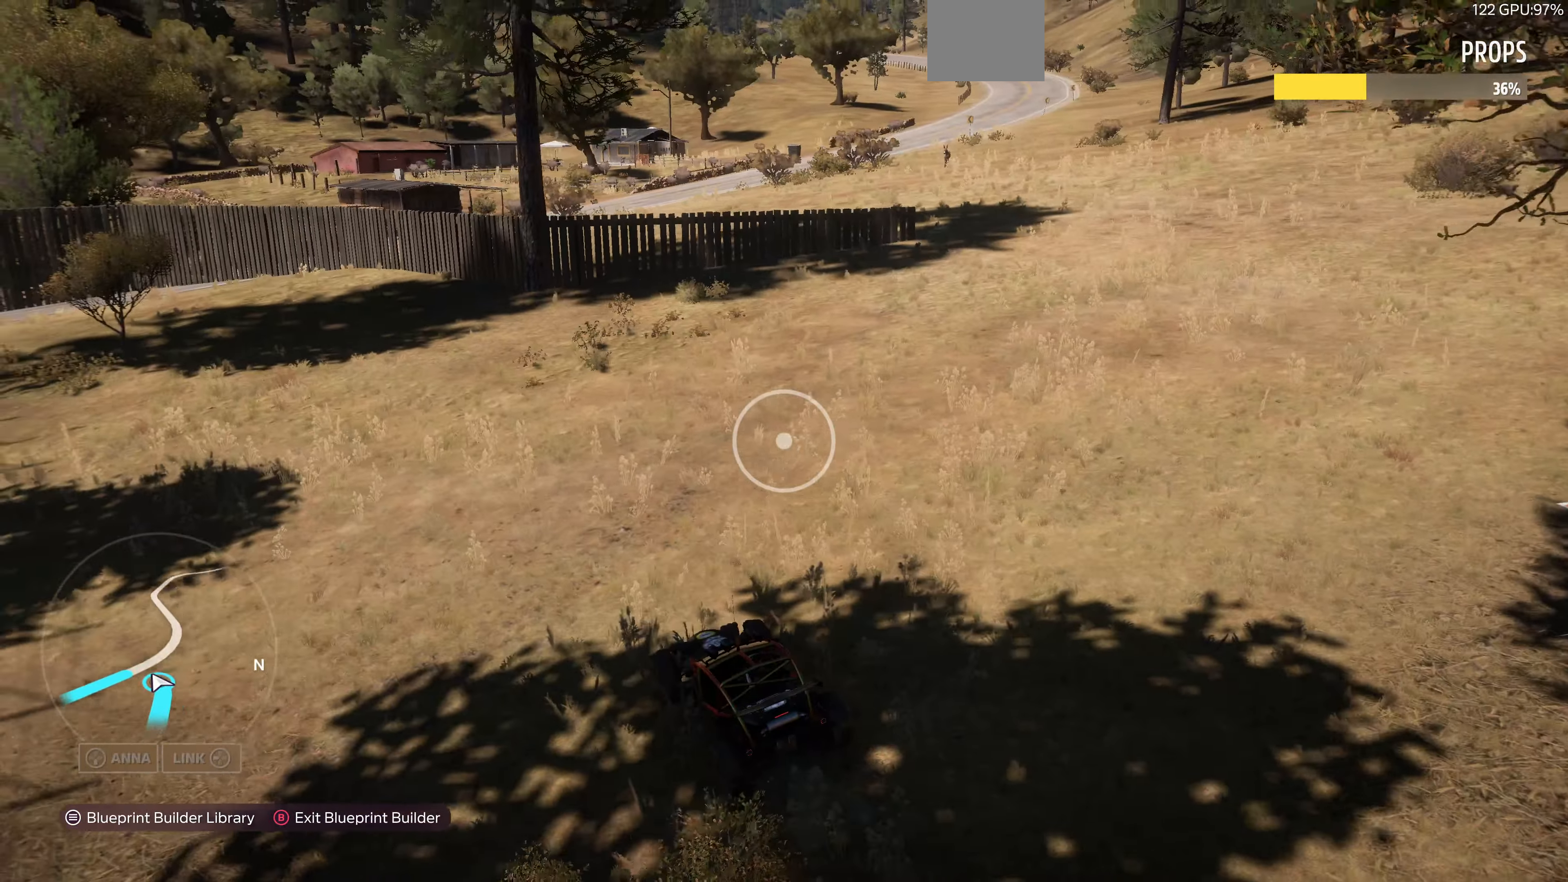
{"buttons": ["R2"], "left_stick": "down", "right_stick": "right", "events": [[34, "L2", "down"], [100, "right_stick", "right"], [267, "L2", "up"], [434, "R2", "down"]]}
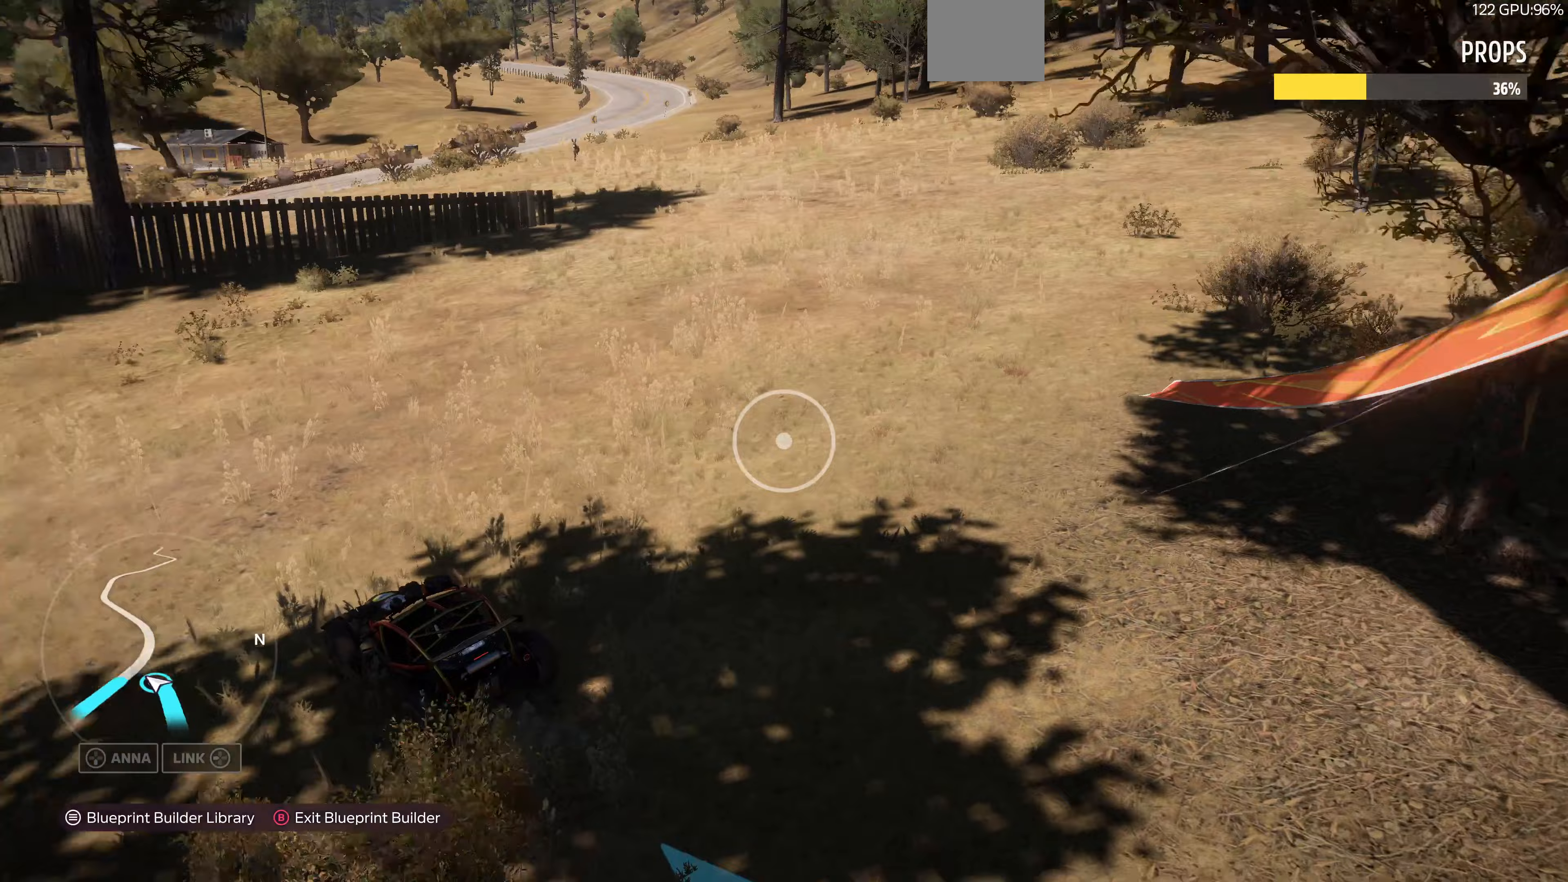
{"buttons": ["R2"], "left_stick": "up-right", "right_stick": "left", "events": [[333, "right_stick", "center"], [400, "right_stick", "left"], [433, "left_stick", "up-right"]]}
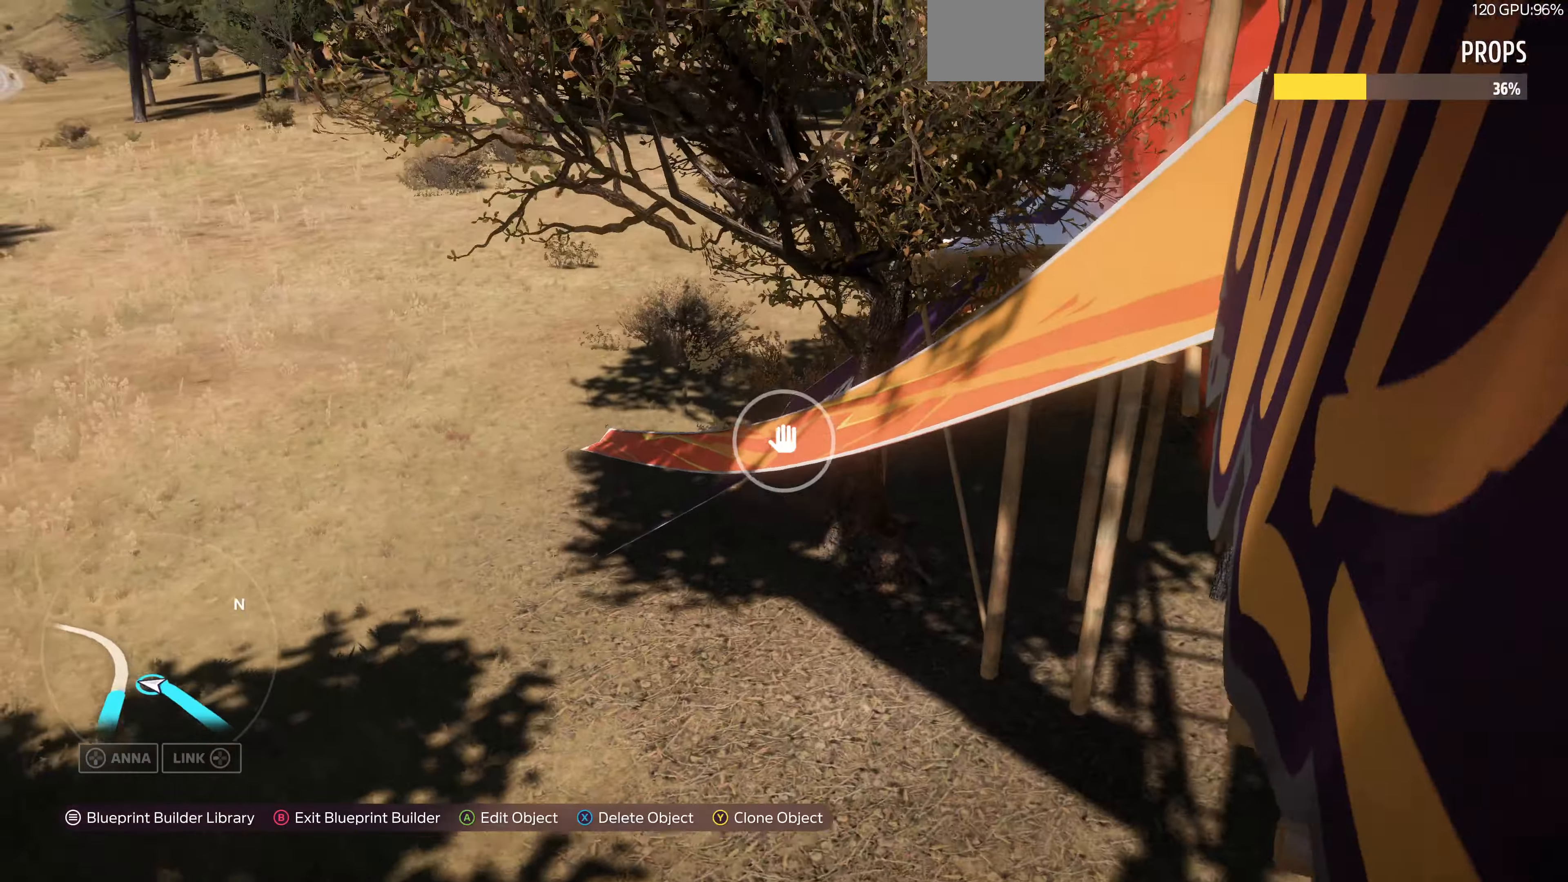
{"buttons": [], "left_stick": "up", "right_stick": "left", "events": [[100, "R2", "up"], [367, "left_stick", "up"]]}
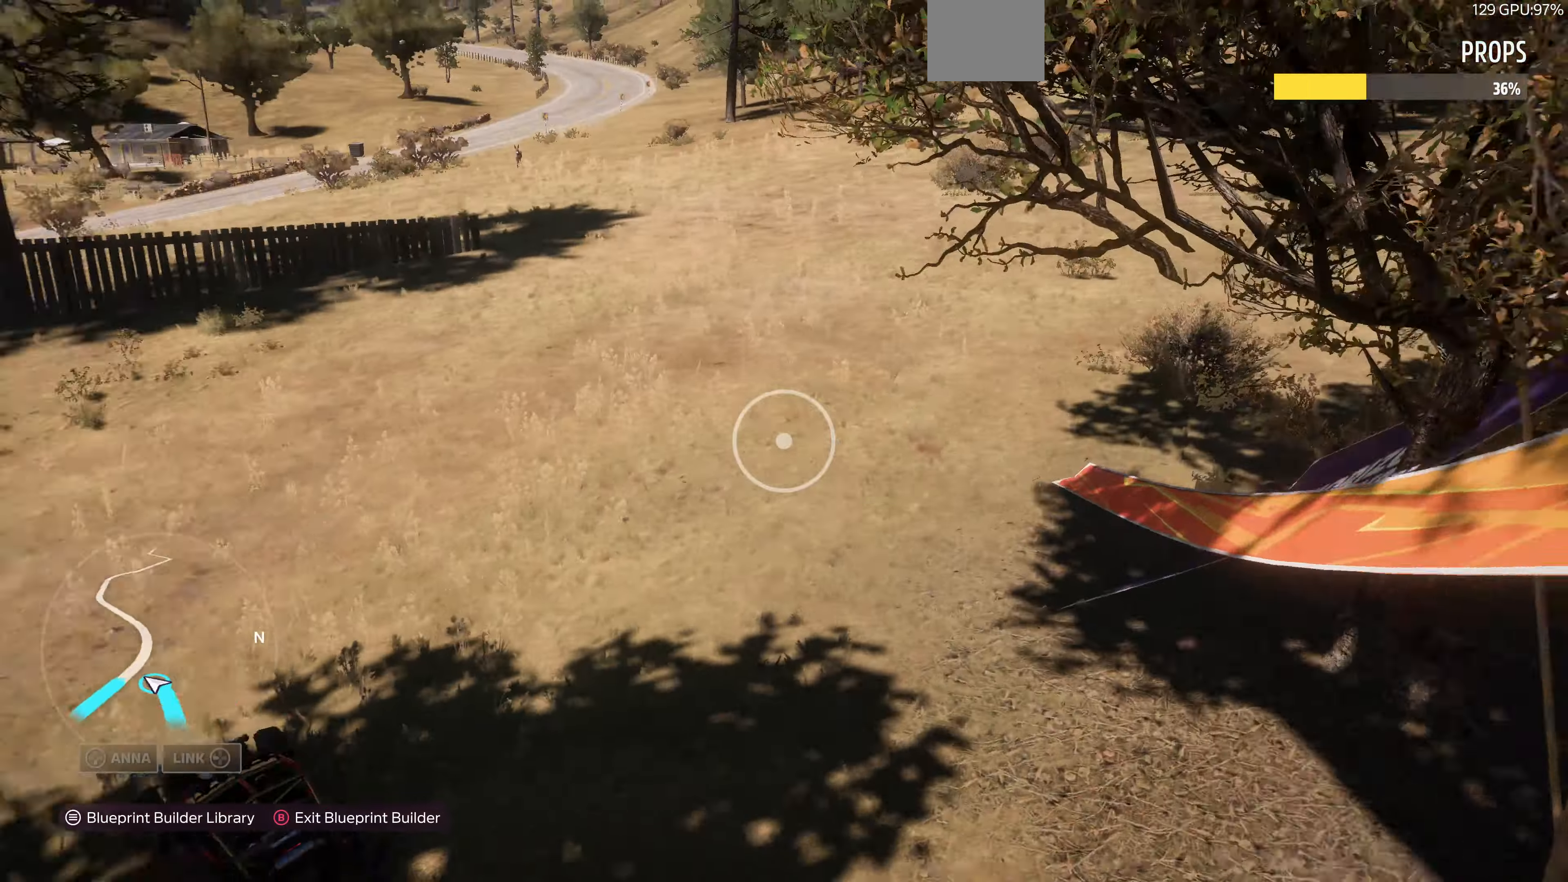
{"buttons": [], "left_stick": "up-right", "right_stick": "left", "events": [[167, "R2", "down"], [267, "left_stick", "up-right"], [467, "R2", "up"]]}
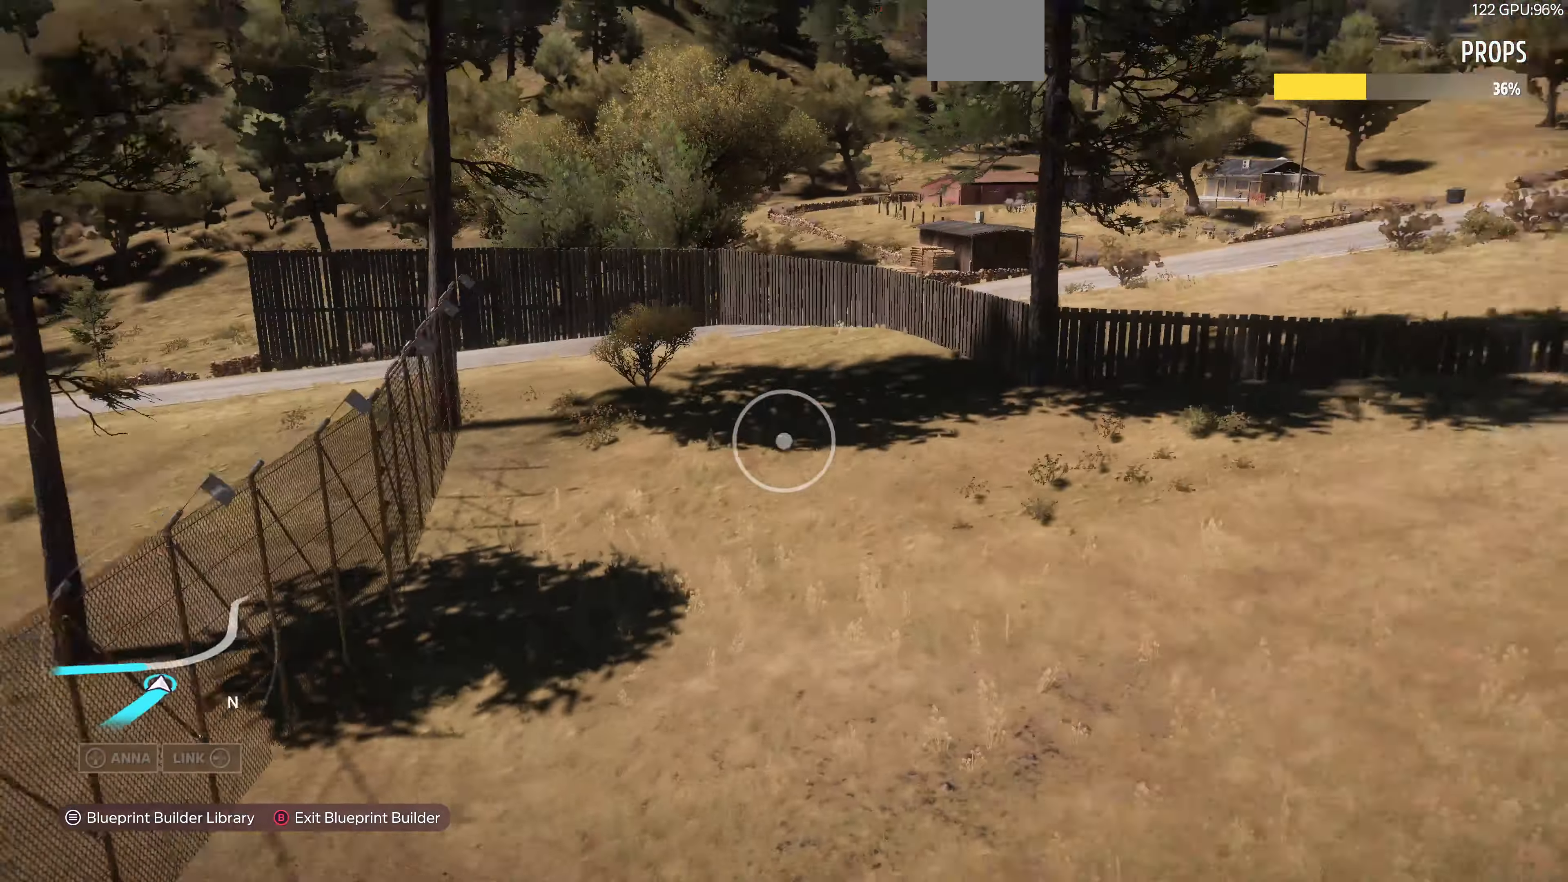
{"buttons": [], "left_stick": "up-right", "right_stick": "left", "events": []}
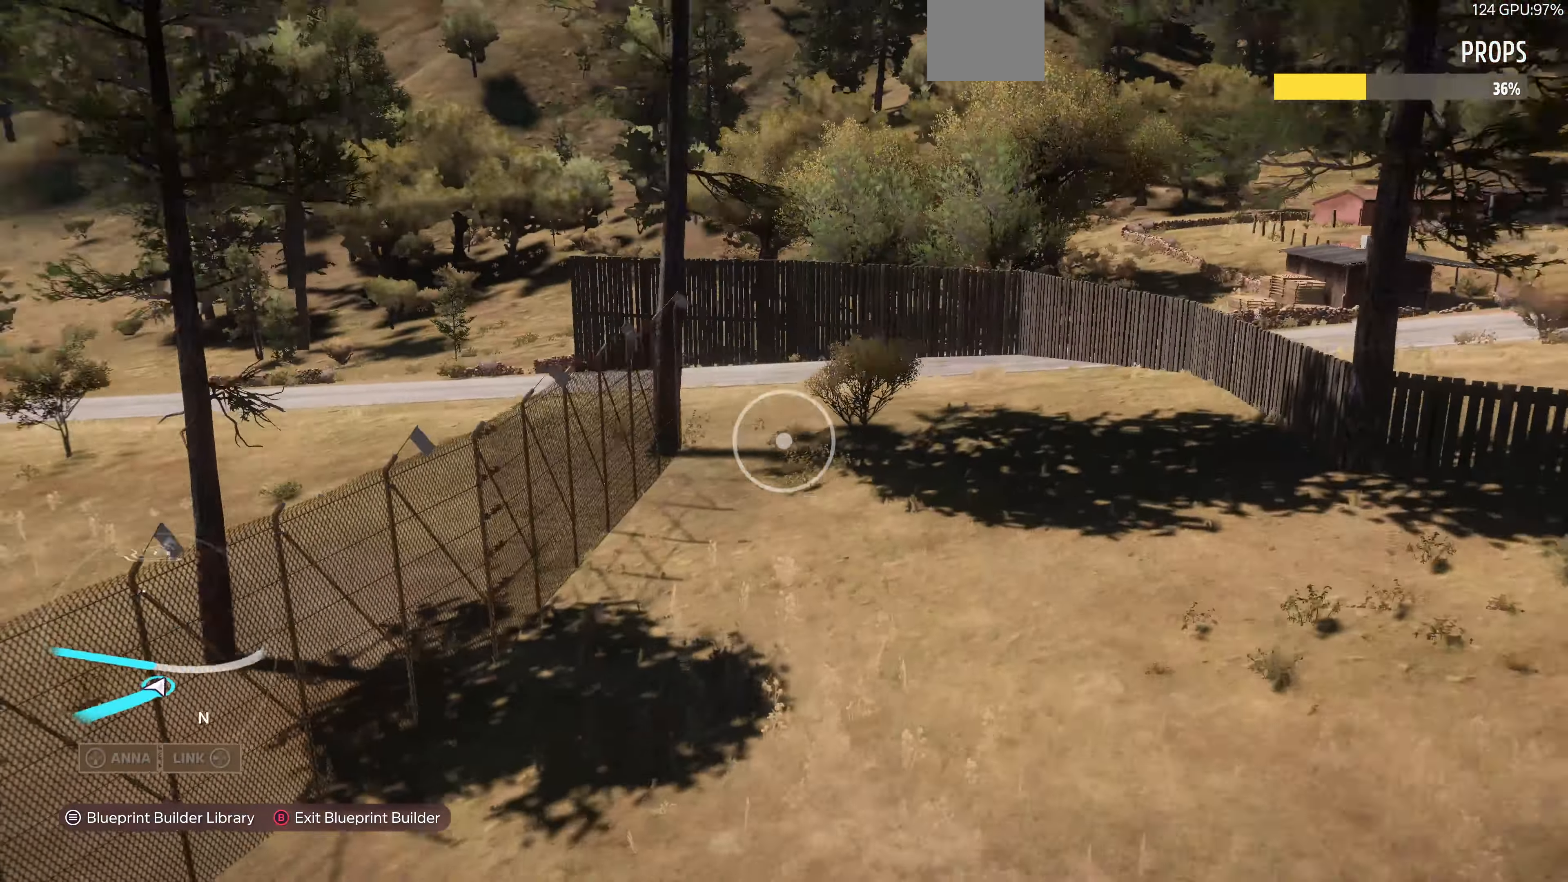
{"buttons": [], "left_stick": "up-right", "right_stick": "left", "events": [[100, "right_stick", "up-left"], [233, "right_stick", "left"]]}
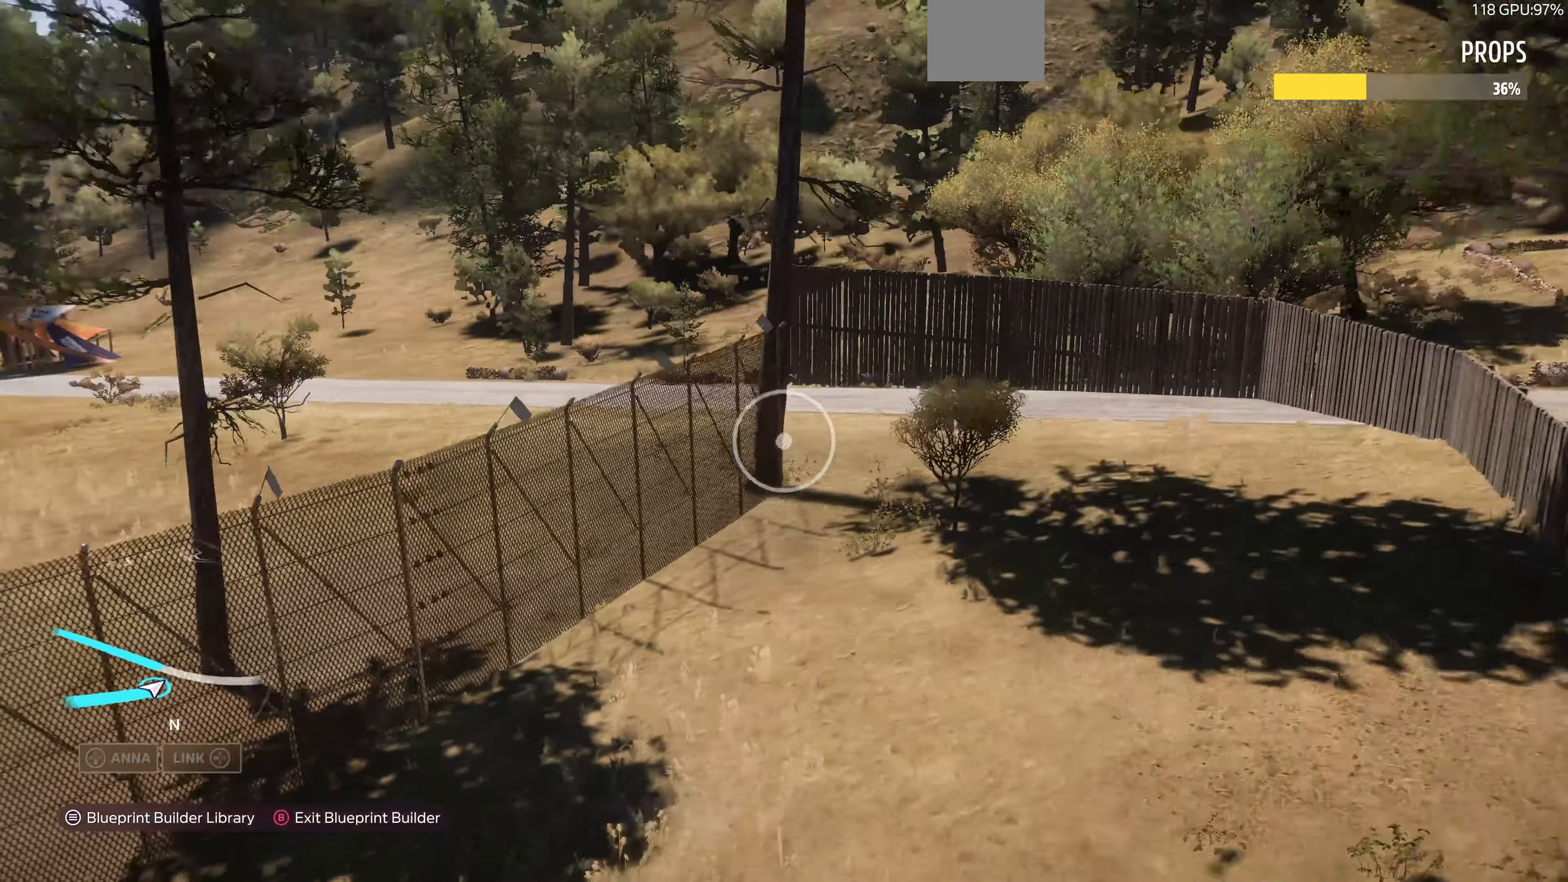
{"buttons": [], "left_stick": "up-right", "right_stick": "up-left", "events": [[467, "right_stick", "up-left"]]}
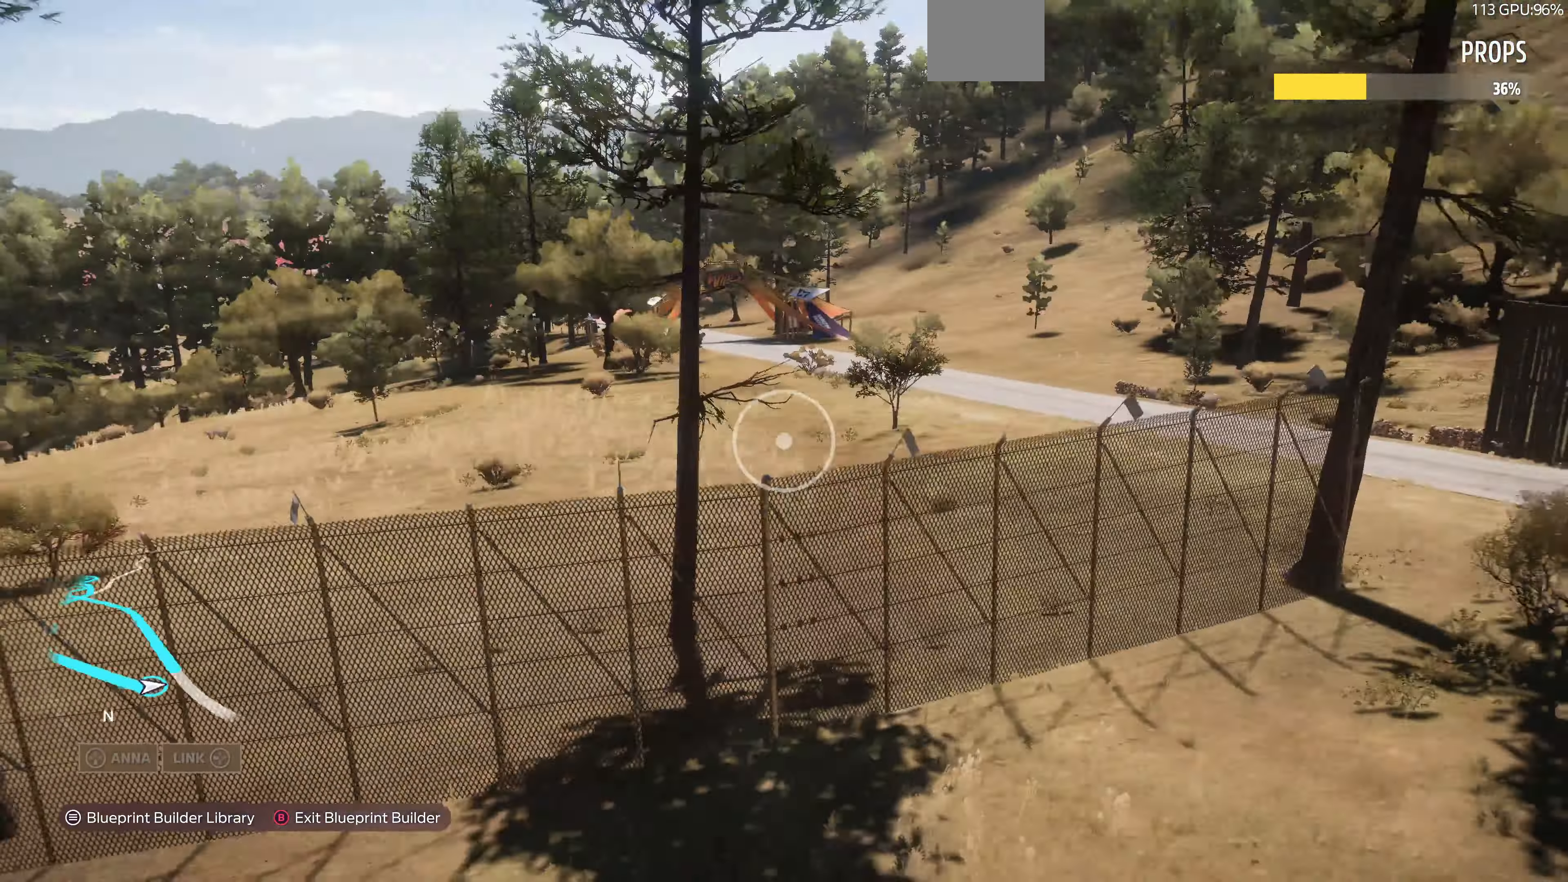
{"buttons": [], "left_stick": "up-right", "right_stick": "up-left", "events": [[133, "right_stick", "center"], [300, "right_stick", "left"], [500, "right_stick", "up-left"]]}
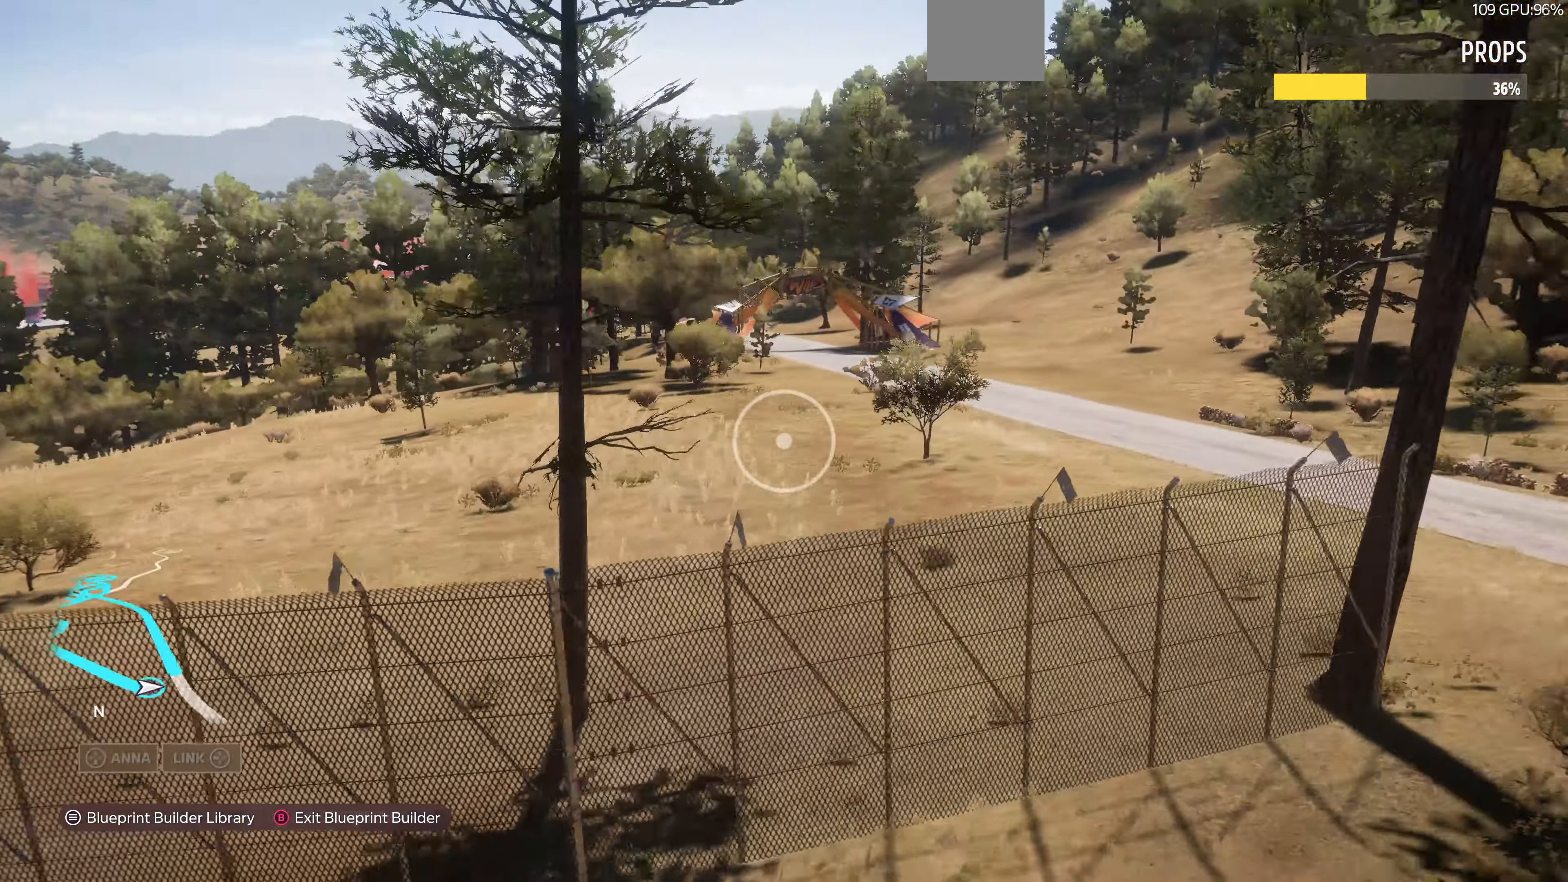
{"buttons": [], "left_stick": "up-right", "right_stick": "right", "events": [[133, "right_stick", "center"], [367, "right_stick", "right"]]}
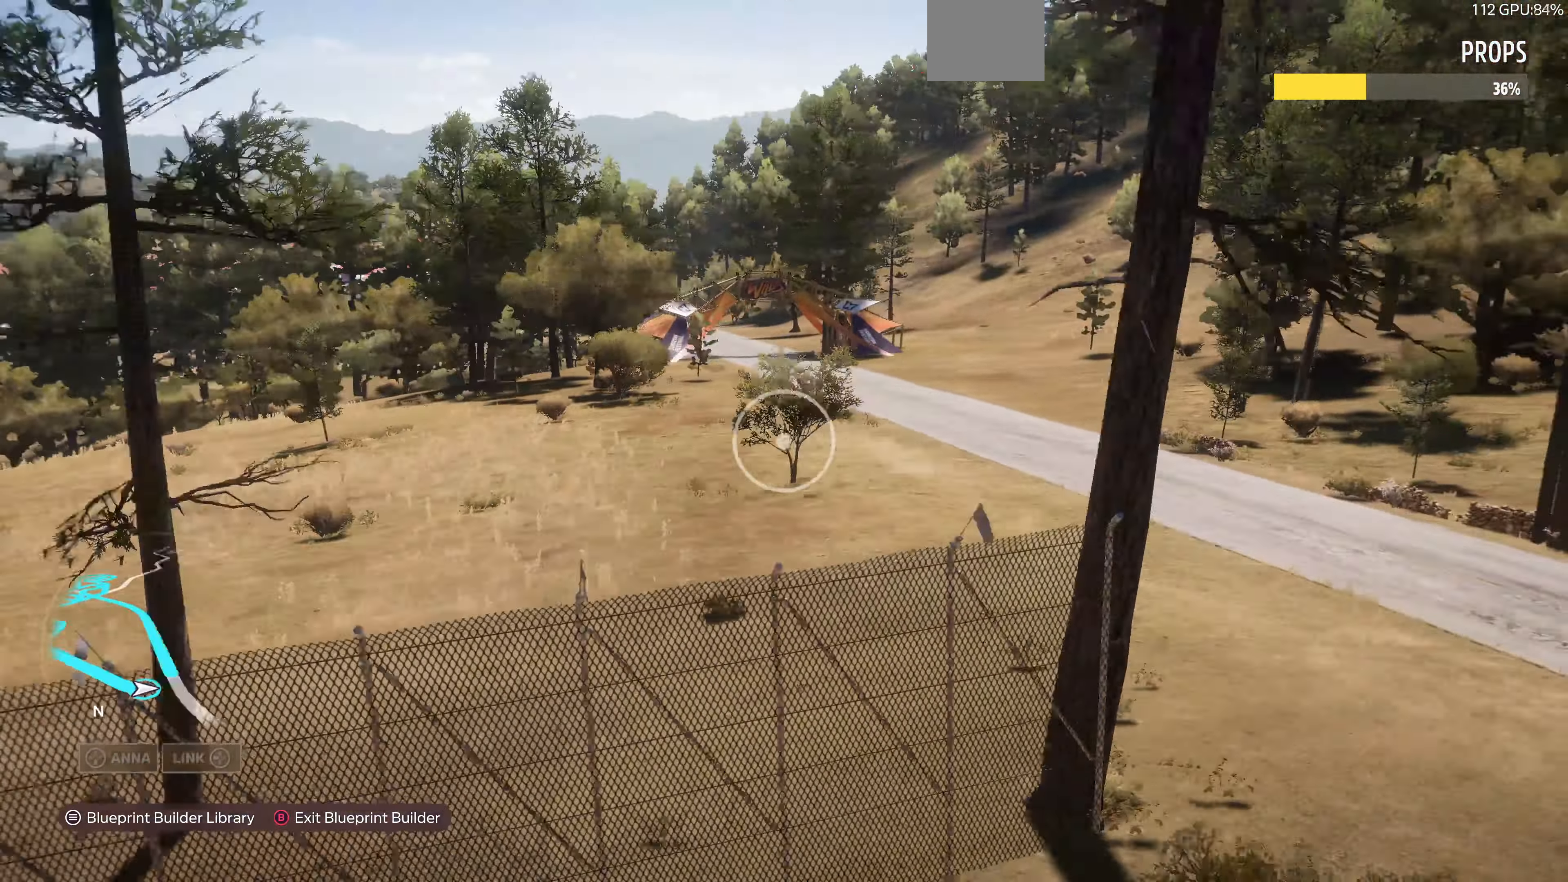
{"buttons": [], "left_stick": "up-right", "right_stick": "left", "events": [[67, "left_stick", "right"], [133, "right_stick", "center"], [333, "right_stick", "left"], [433, "left_stick", "up-right"]]}
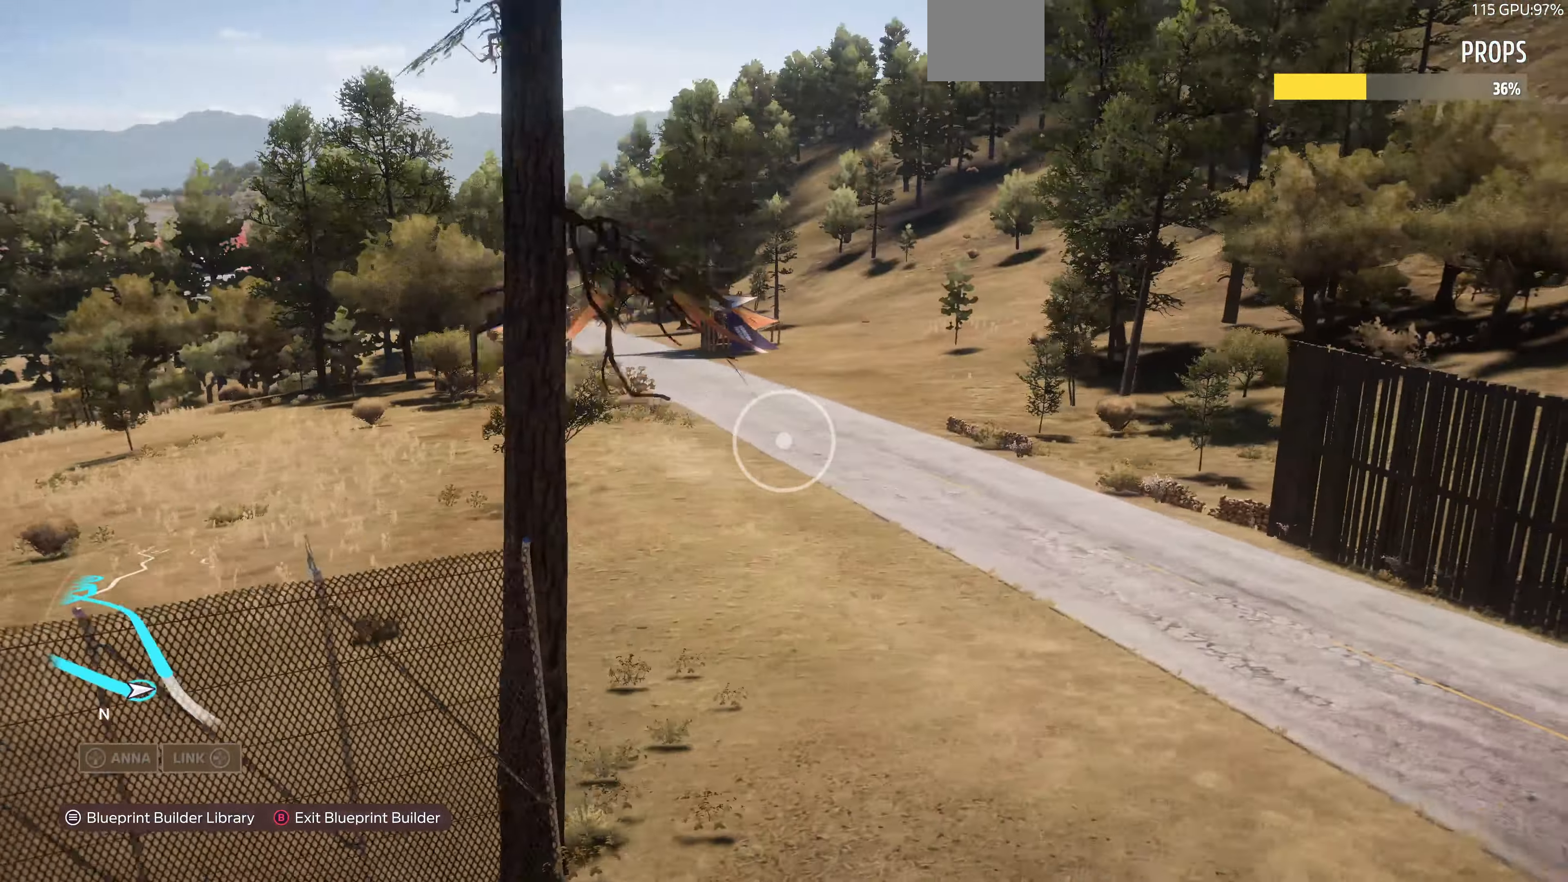
{"buttons": [], "left_stick": "down-right", "right_stick": "left", "events": [[433, "left_stick", "down-right"]]}
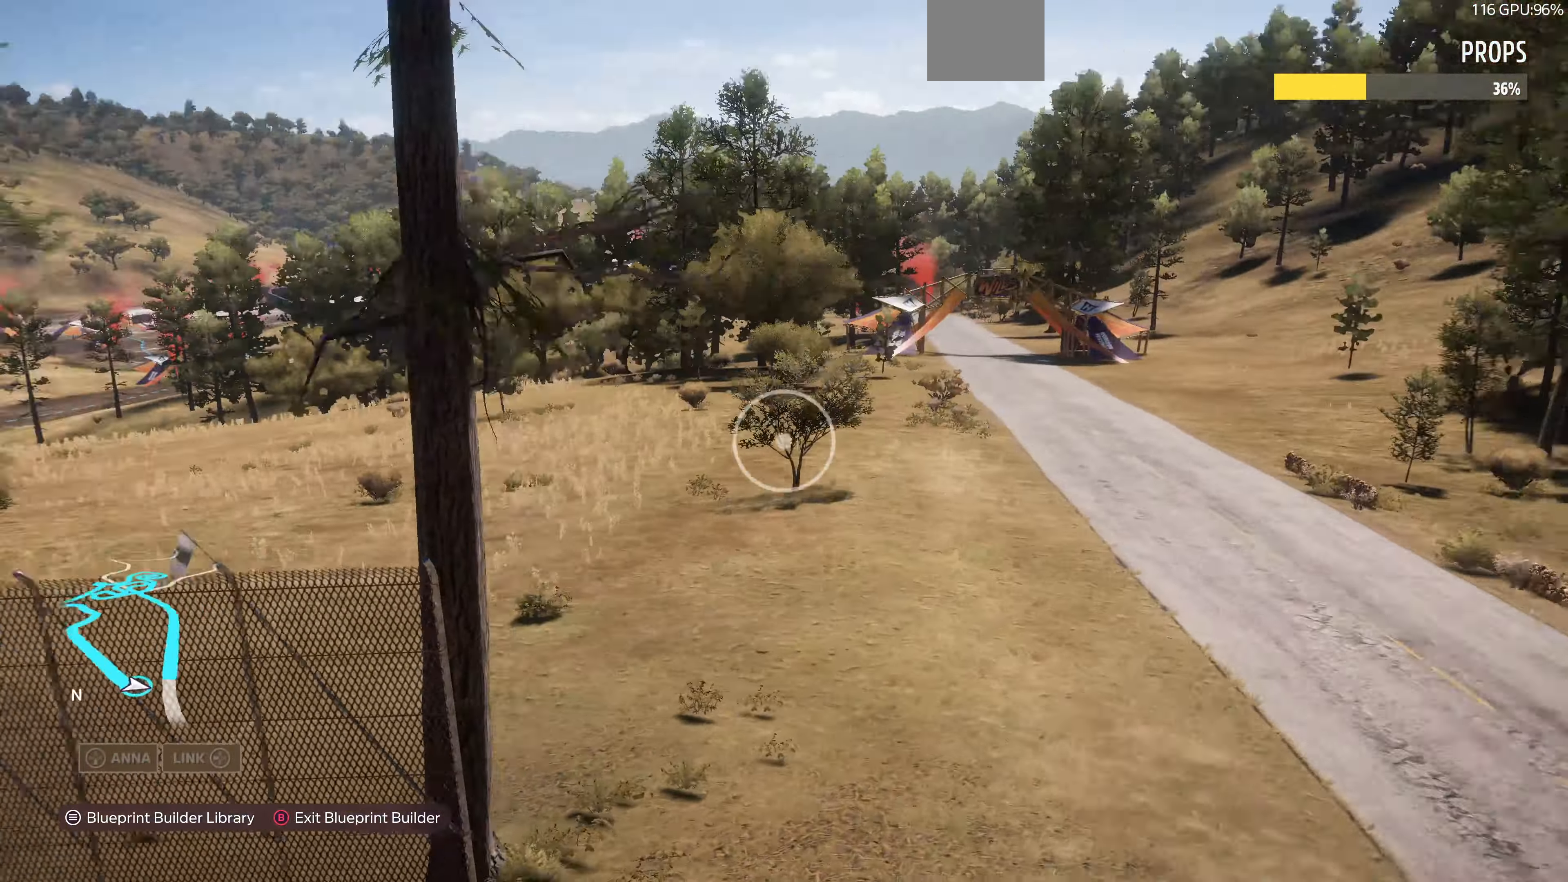
{"buttons": ["R2"], "left_stick": "down-right", "right_stick": "left", "events": [[400, "R2", "down"]]}
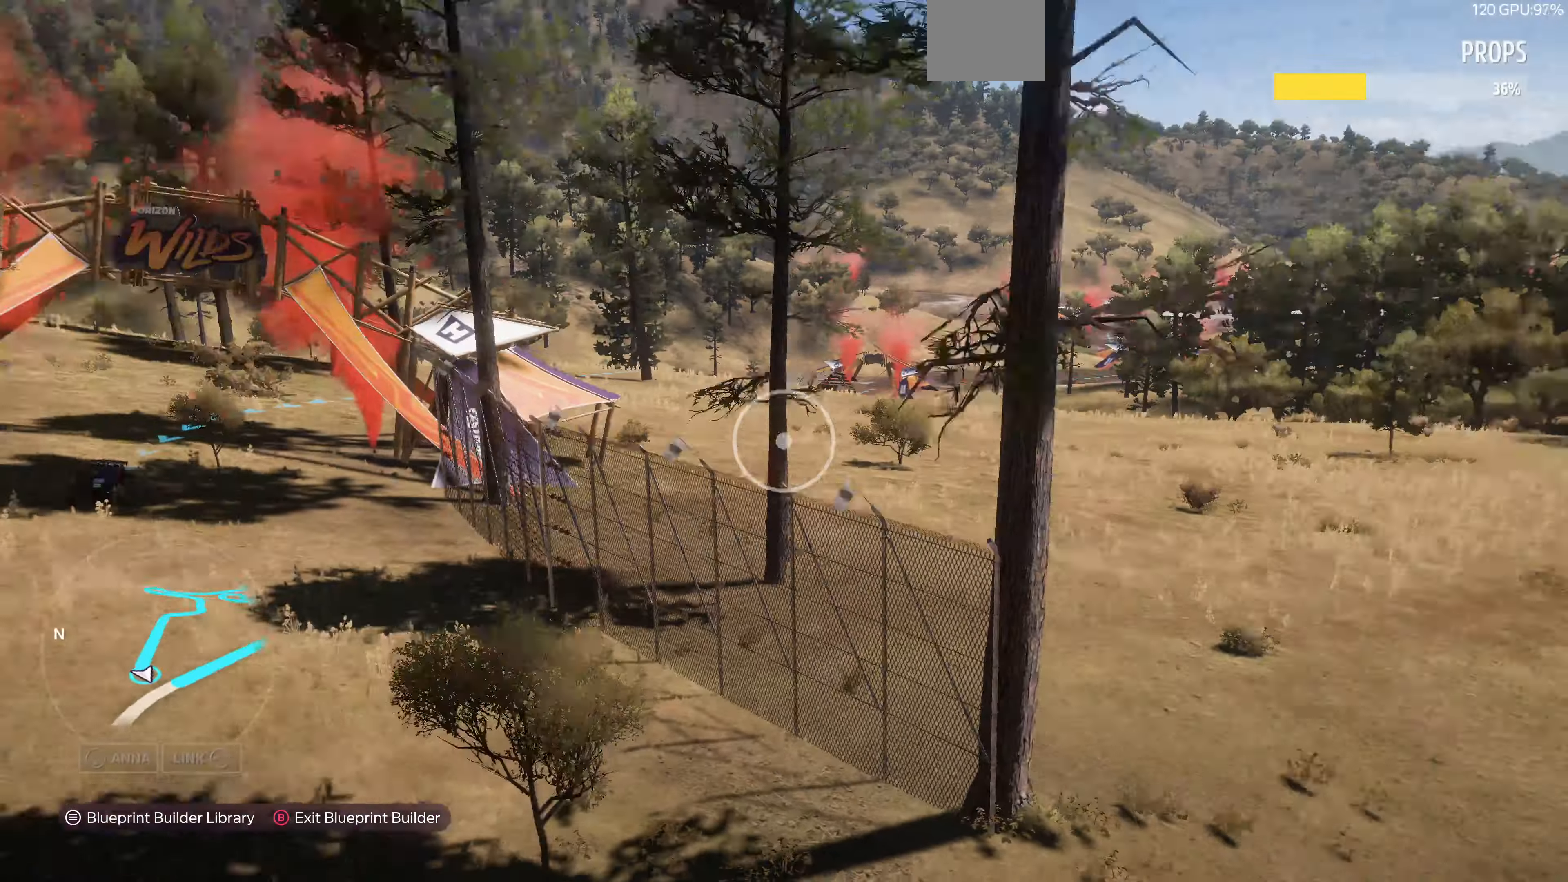
{"buttons": [], "left_stick": "down-right", "right_stick": "center", "events": [[66, "R2", "up"], [266, "right_stick", "center"]]}
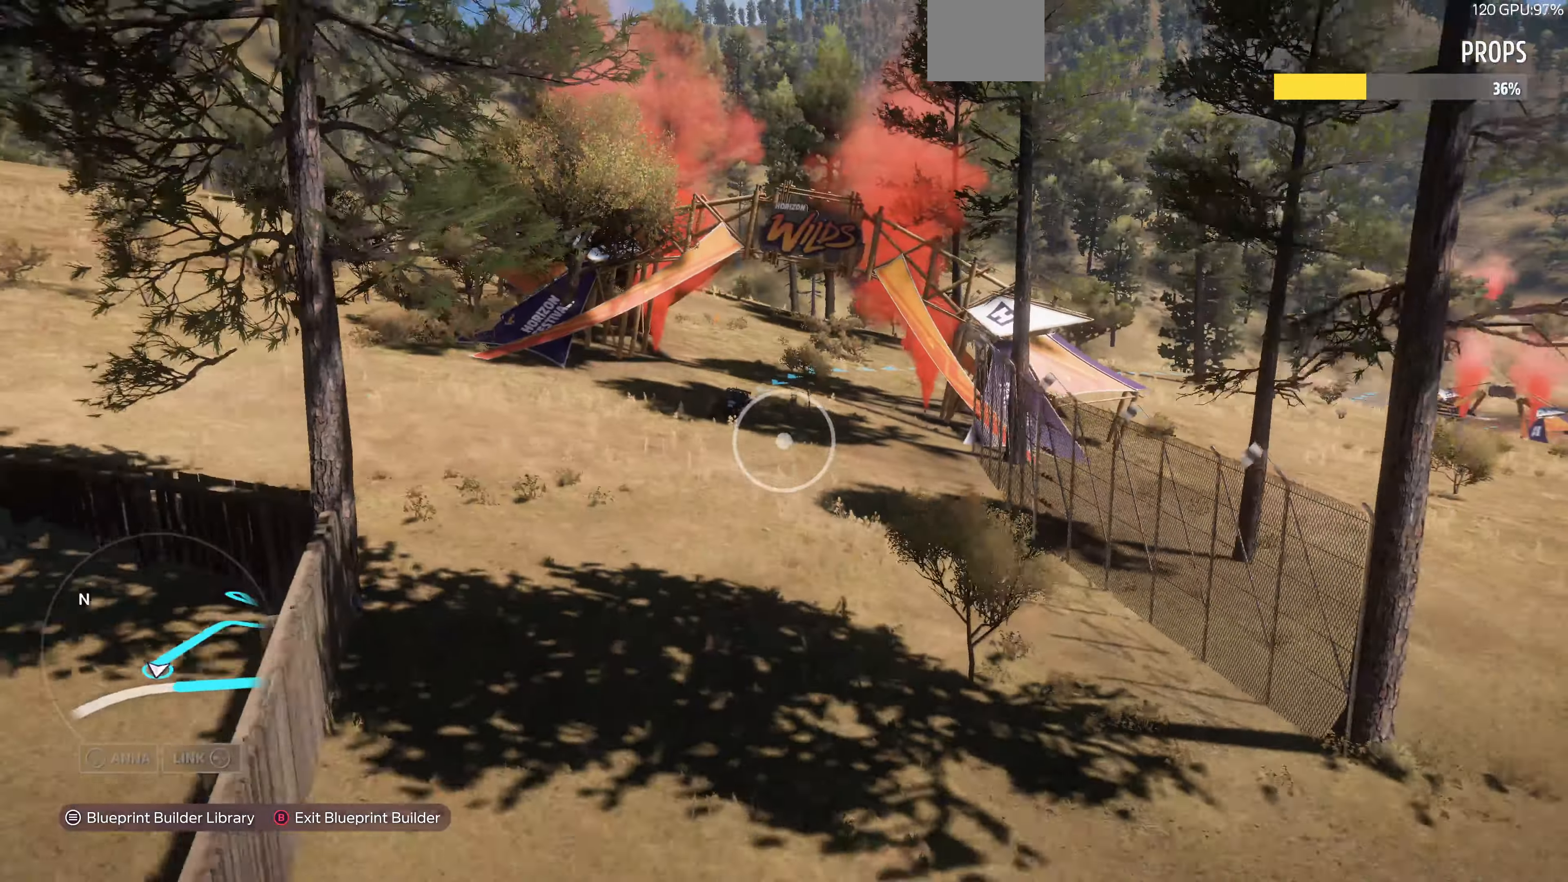
{"buttons": [], "left_stick": "right", "right_stick": "center", "events": [[133, "left_stick", "right"]]}
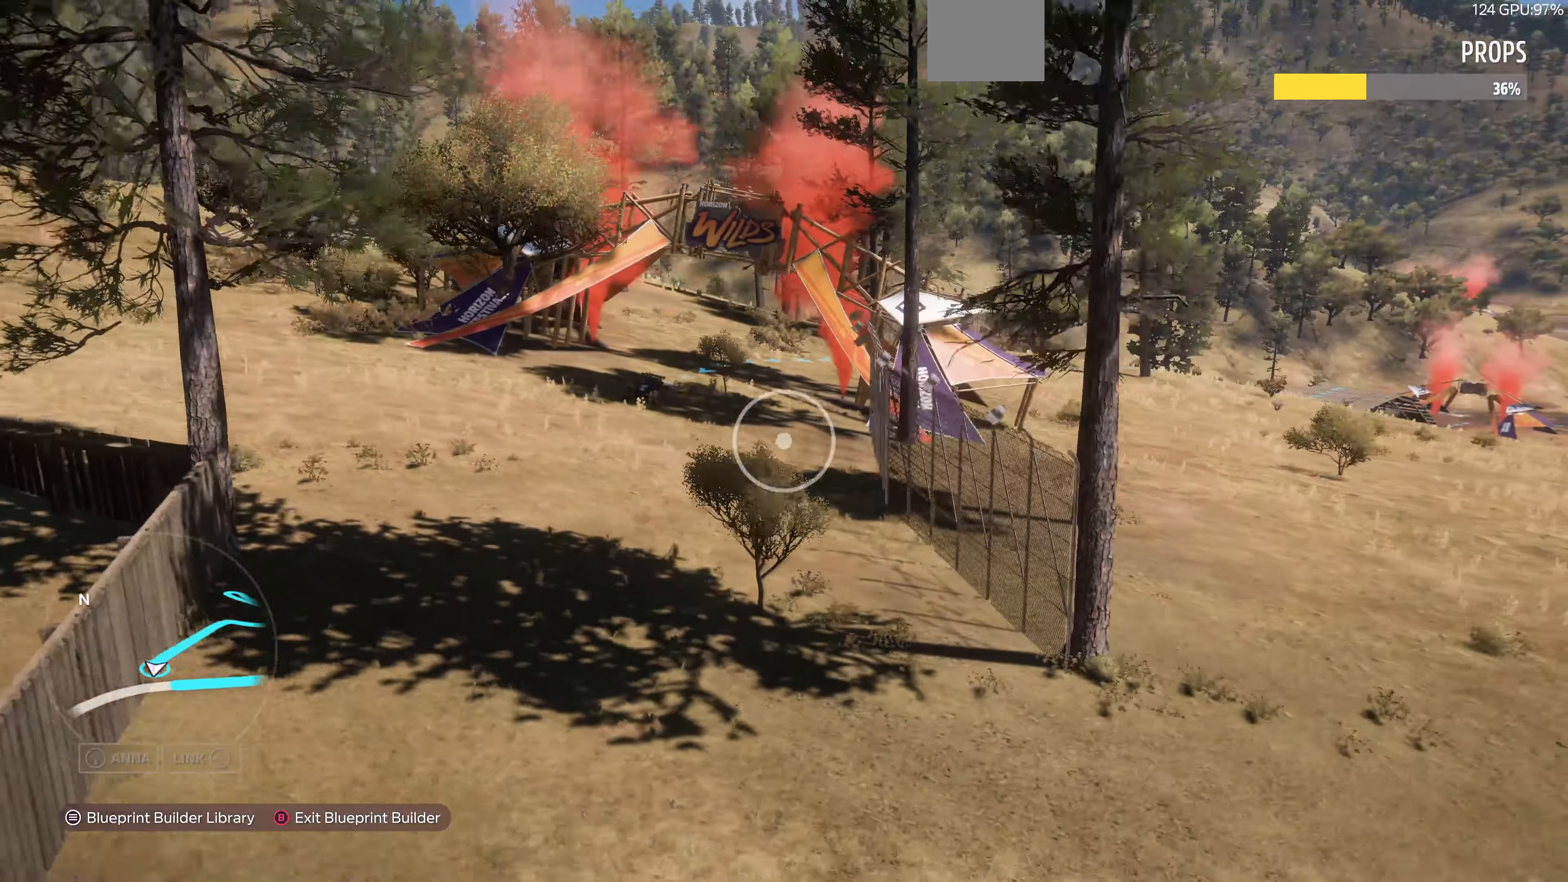
{"buttons": [], "left_stick": "up-right", "right_stick": "center", "events": [[66, "left_stick", "up-right"]]}
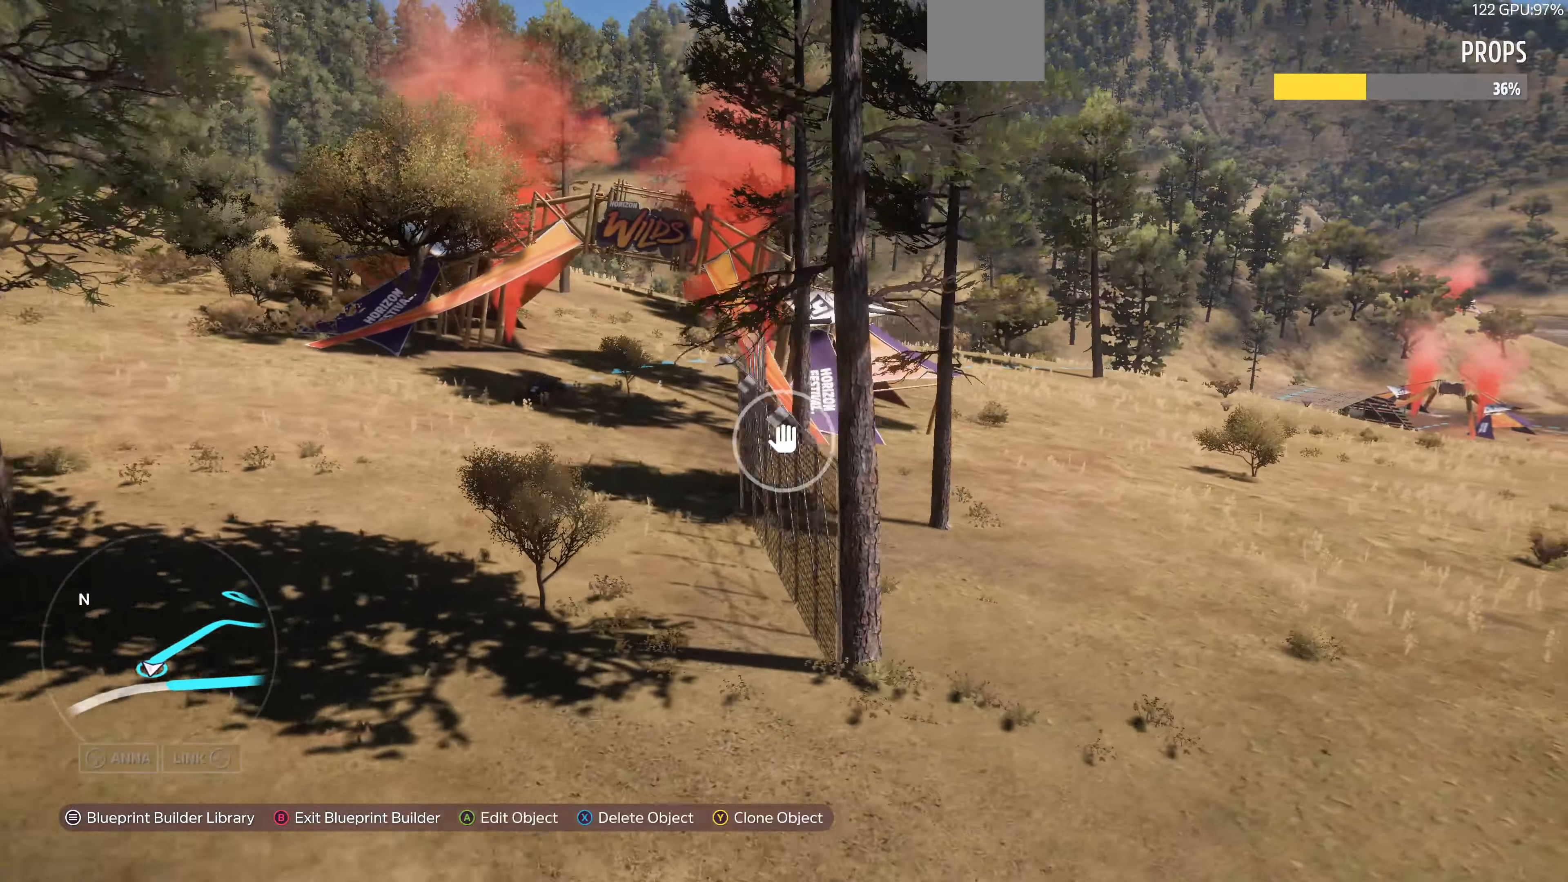
{"buttons": [], "left_stick": "up-right", "right_stick": "center", "events": []}
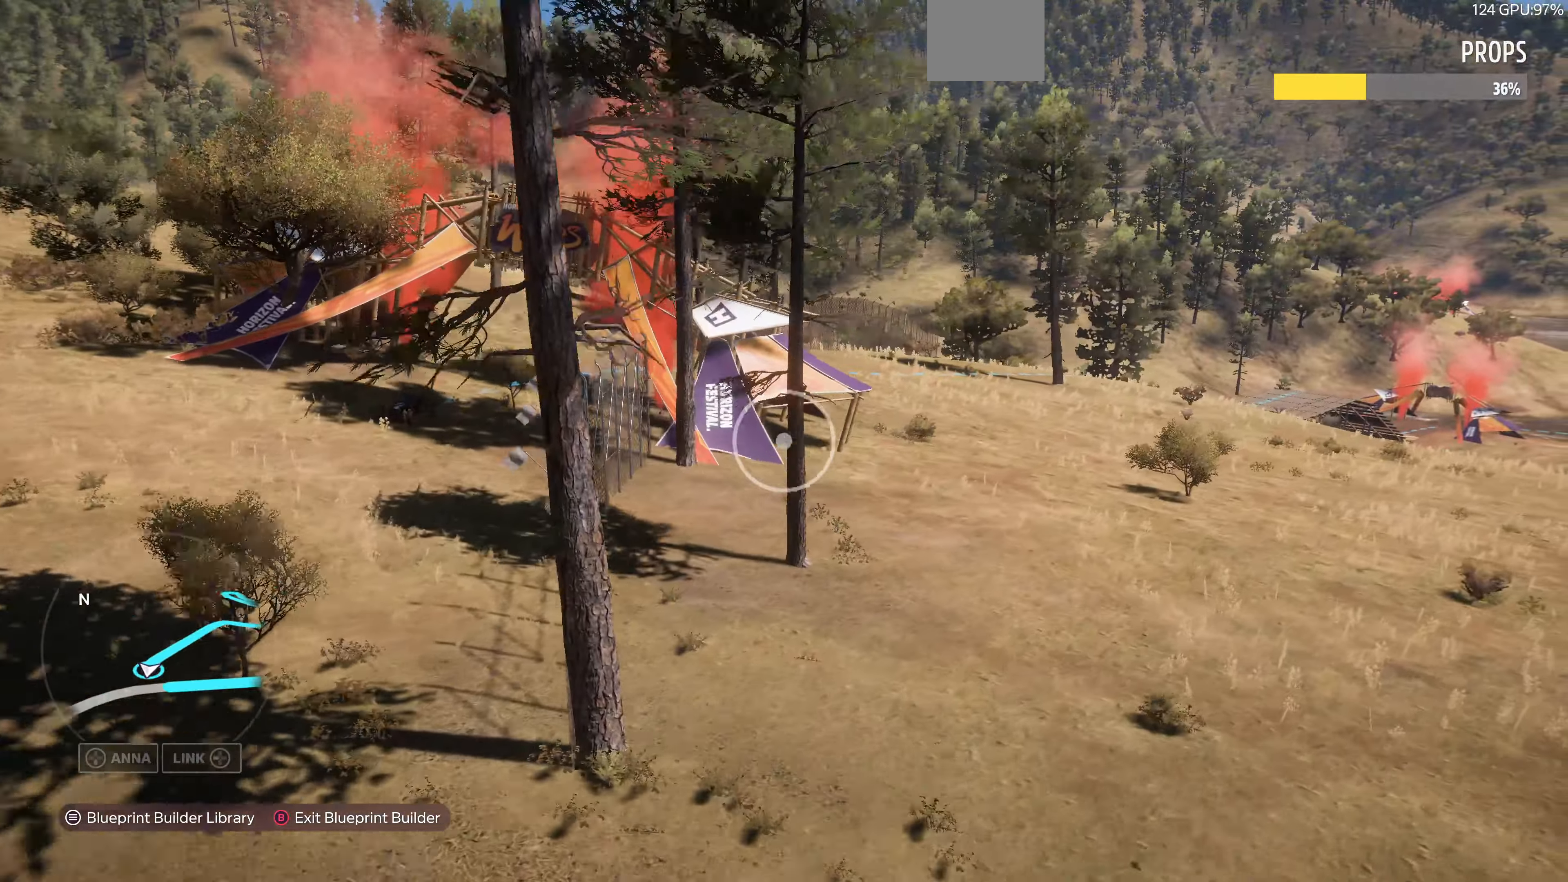
{"buttons": [], "left_stick": "up-right", "right_stick": "right", "events": [[400, "right_stick", "right"]]}
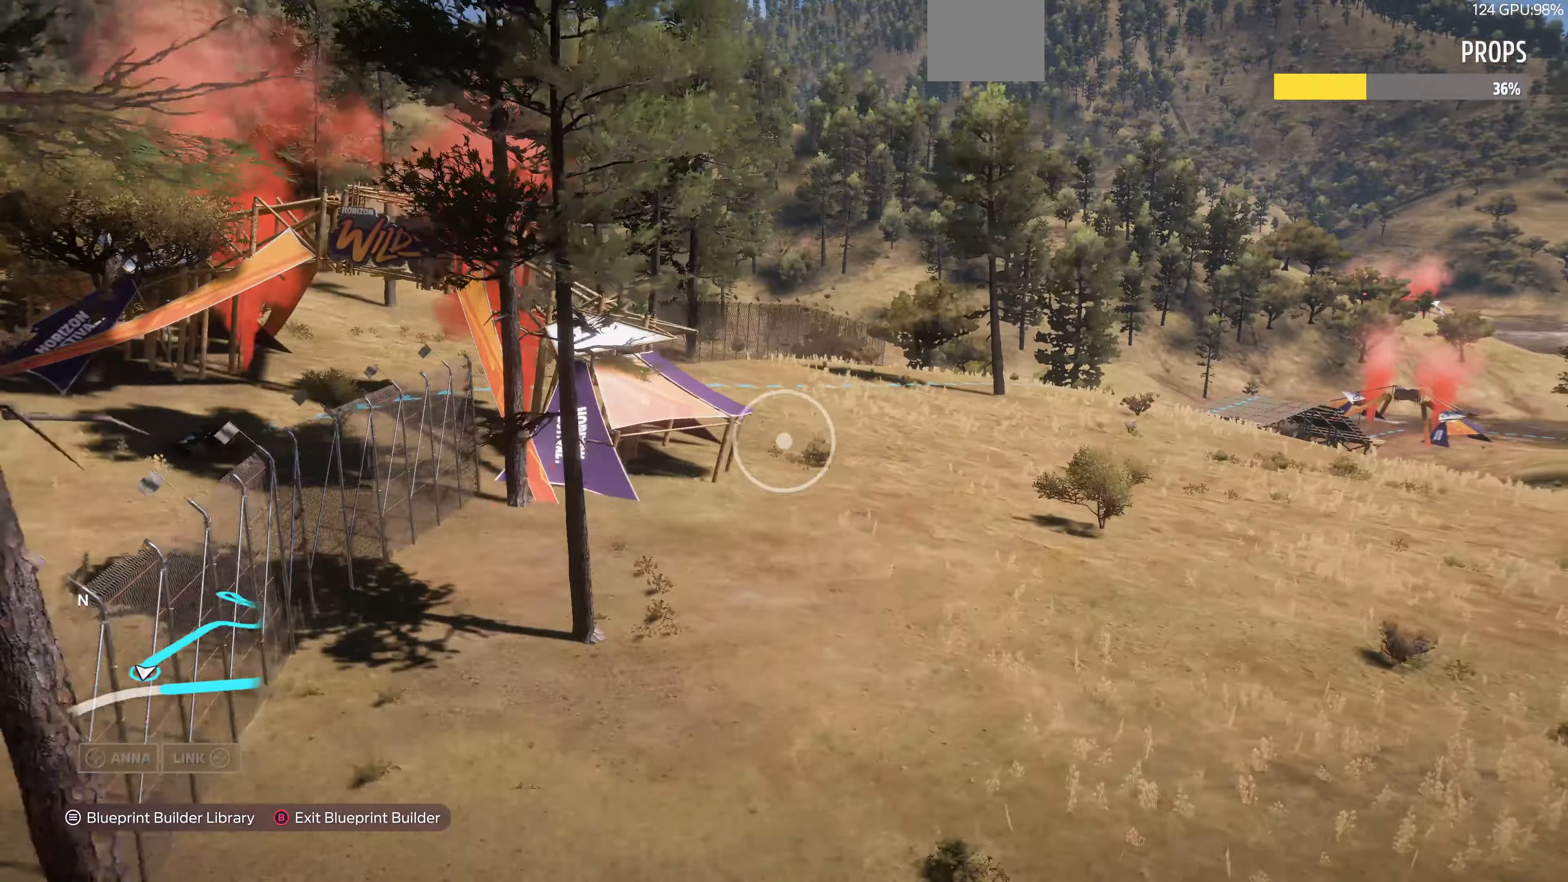
{"buttons": [], "left_stick": "up", "right_stick": "right", "events": [[100, "left_stick", "up"], [166, "right_stick", "center"], [333, "right_stick", "right"]]}
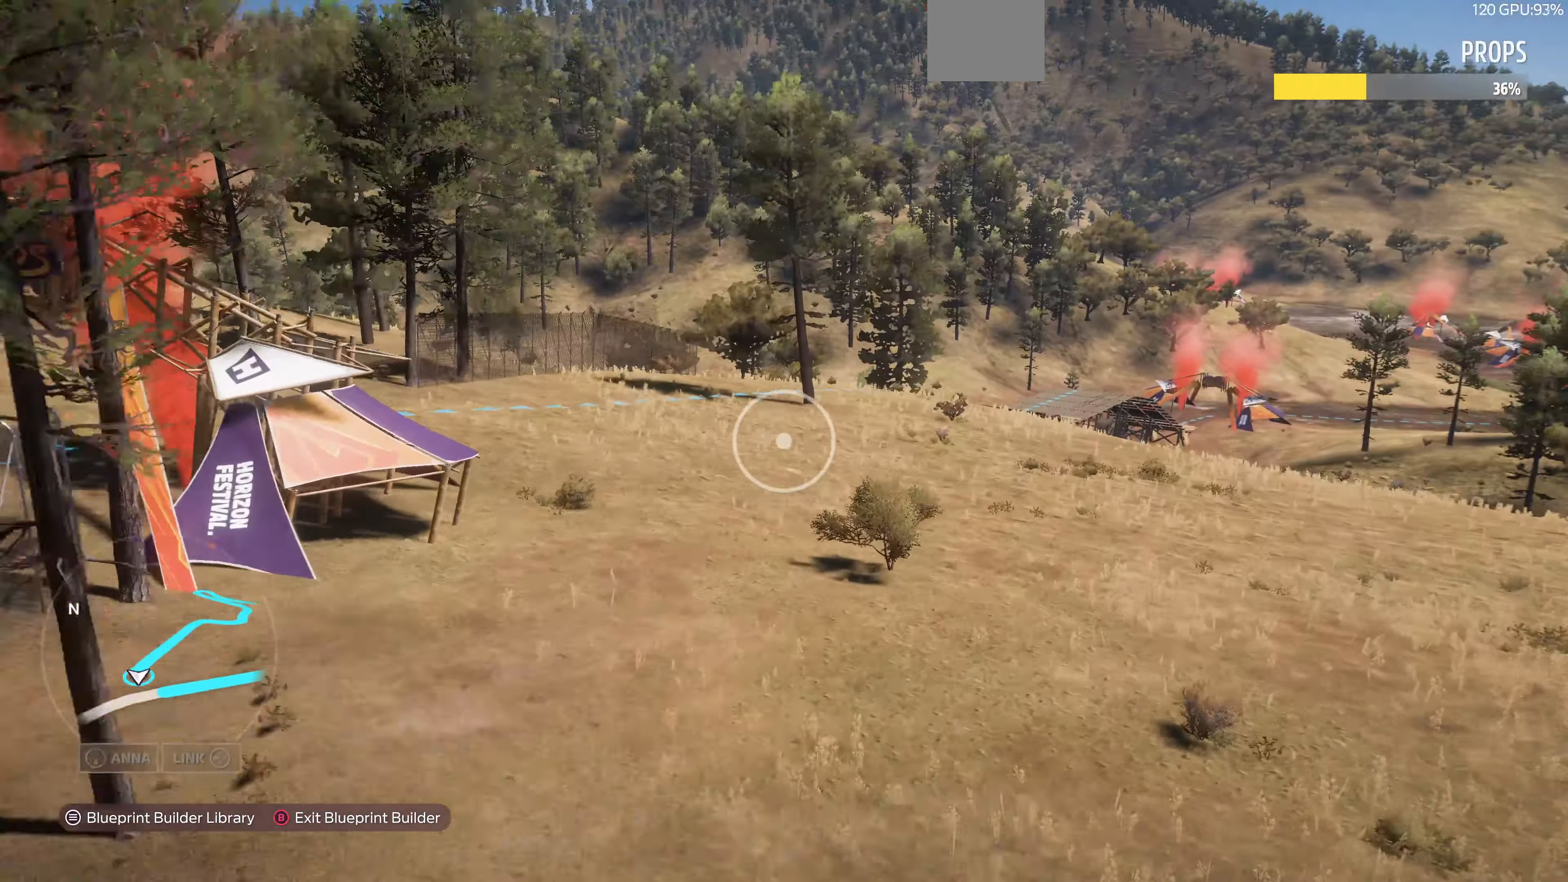
{"buttons": [], "left_stick": "right", "right_stick": "left", "events": [[100, "right_stick", "down-left"], [133, "left_stick", "up-right"], [200, "right_stick", "left"], [466, "left_stick", "right"]]}
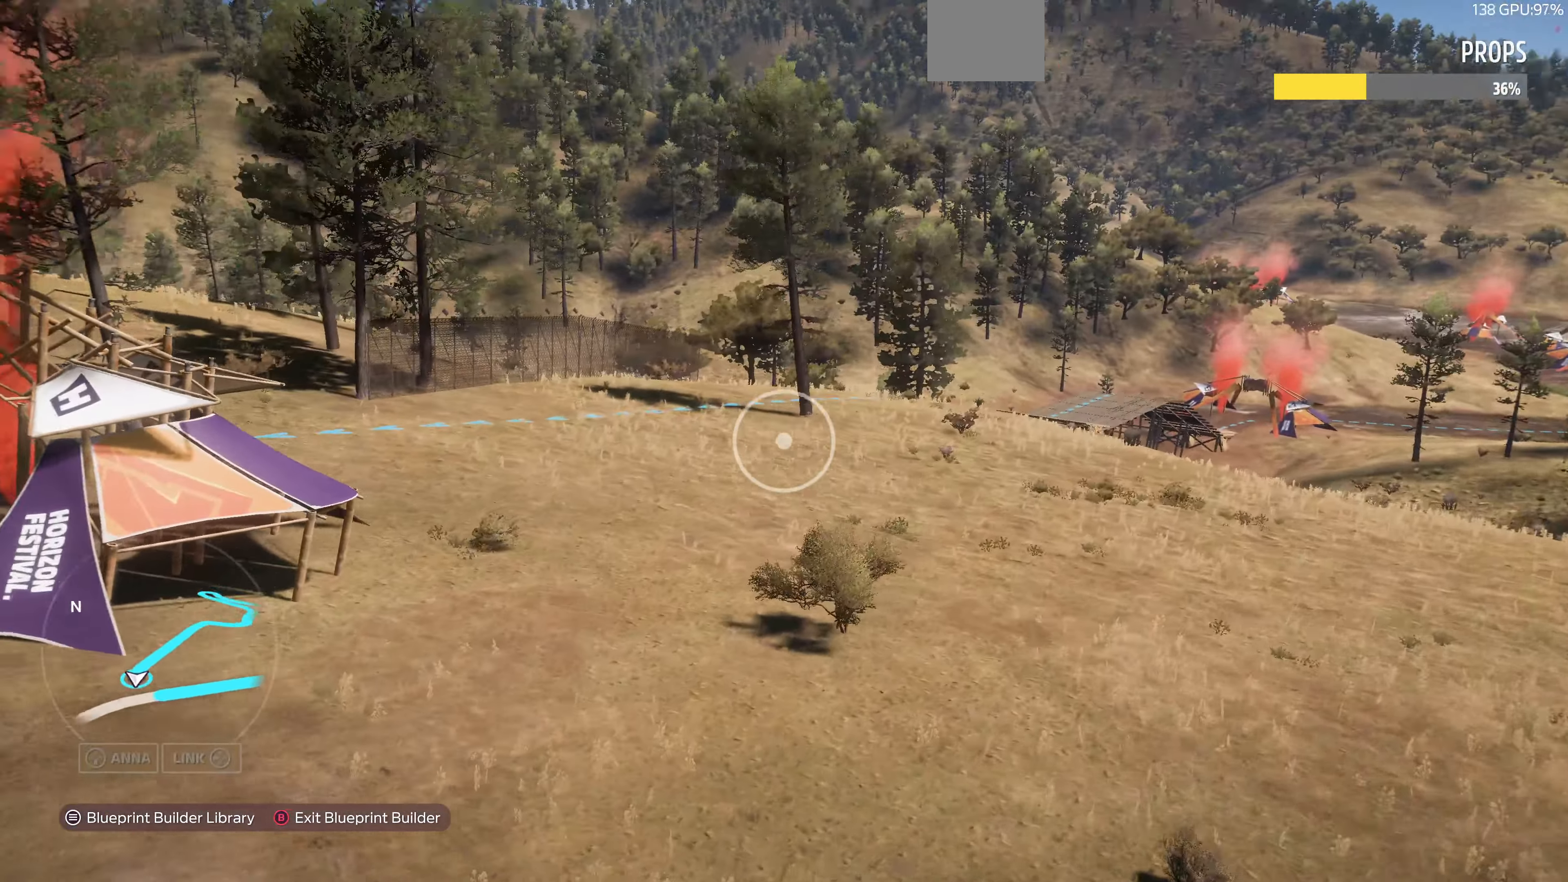
{"buttons": [], "left_stick": "up-right", "right_stick": "right", "events": [[133, "left_stick", "up-right"], [233, "right_stick", "right"]]}
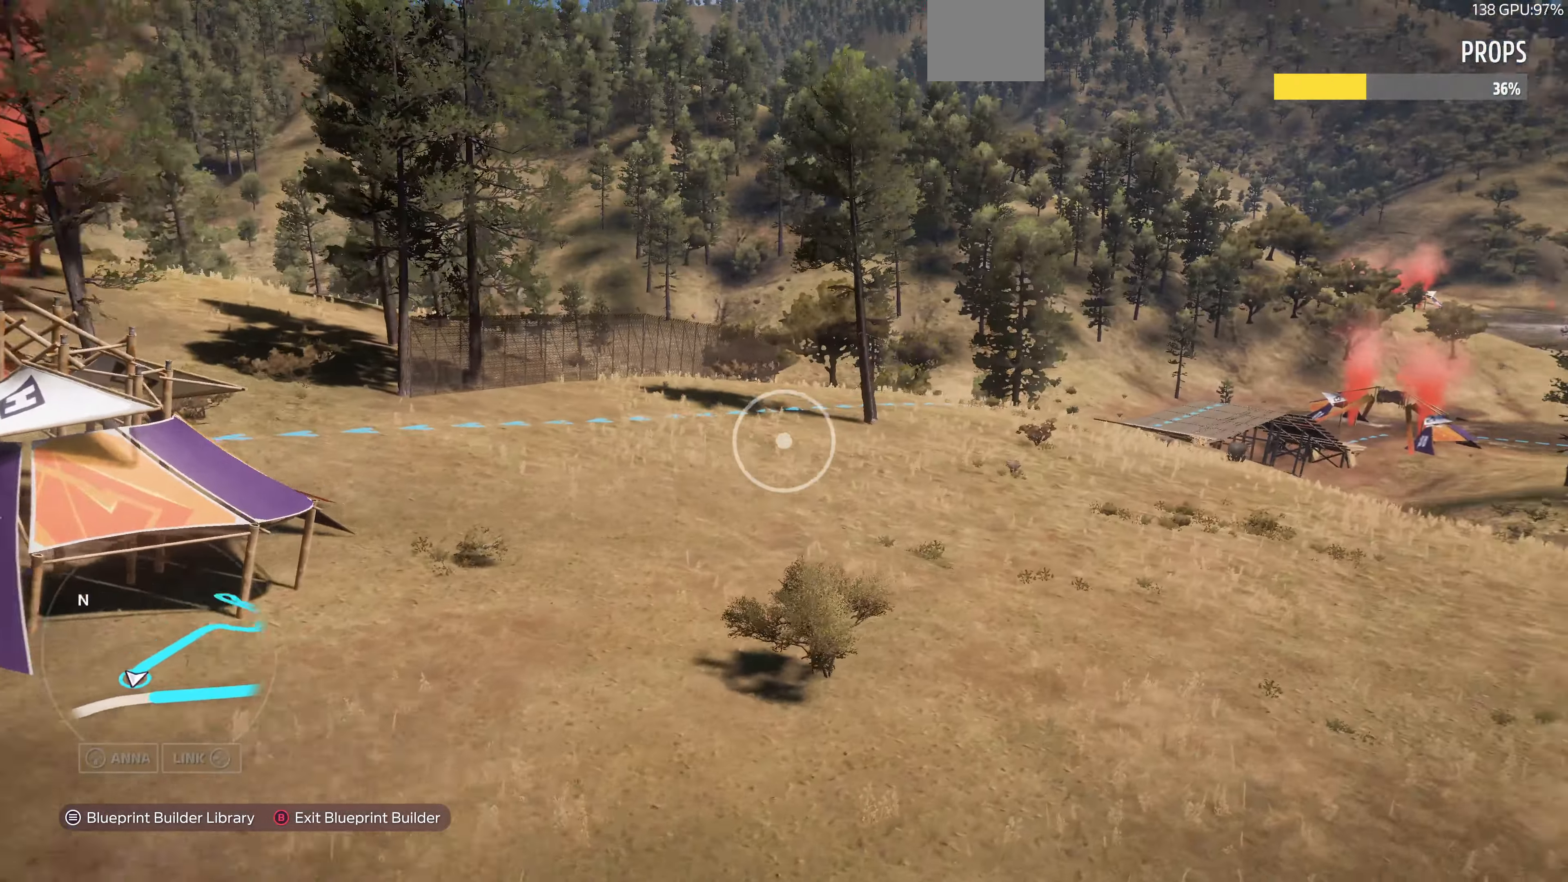
{"buttons": [], "left_stick": "up-right", "right_stick": "center", "events": [[133, "right_stick", "center"]]}
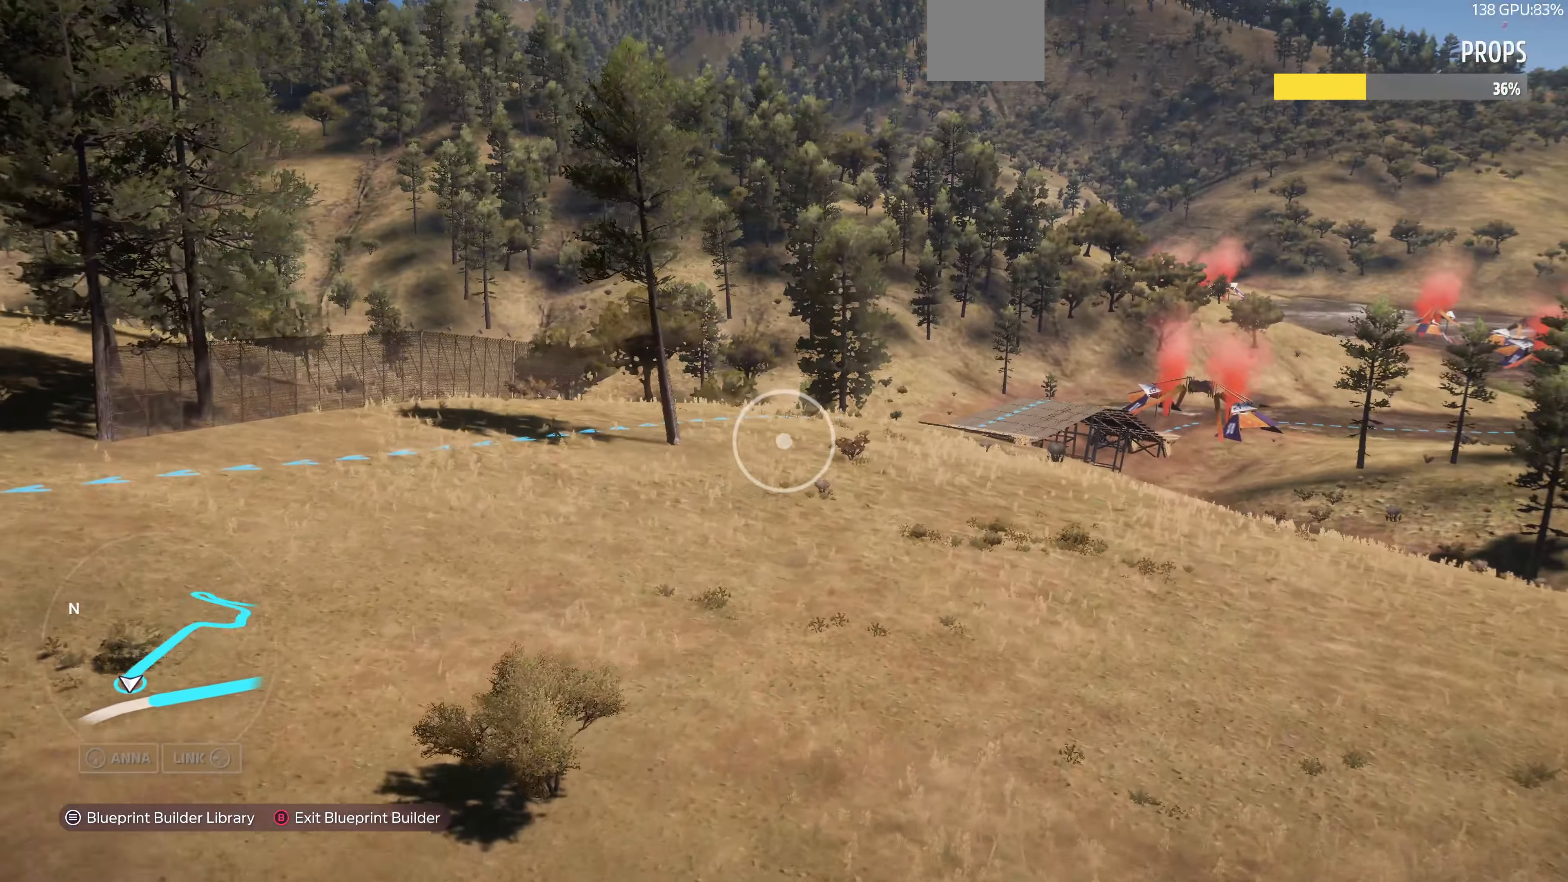
{"buttons": [], "left_stick": "up-right", "right_stick": "right", "events": [[100, "right_stick", "right"]]}